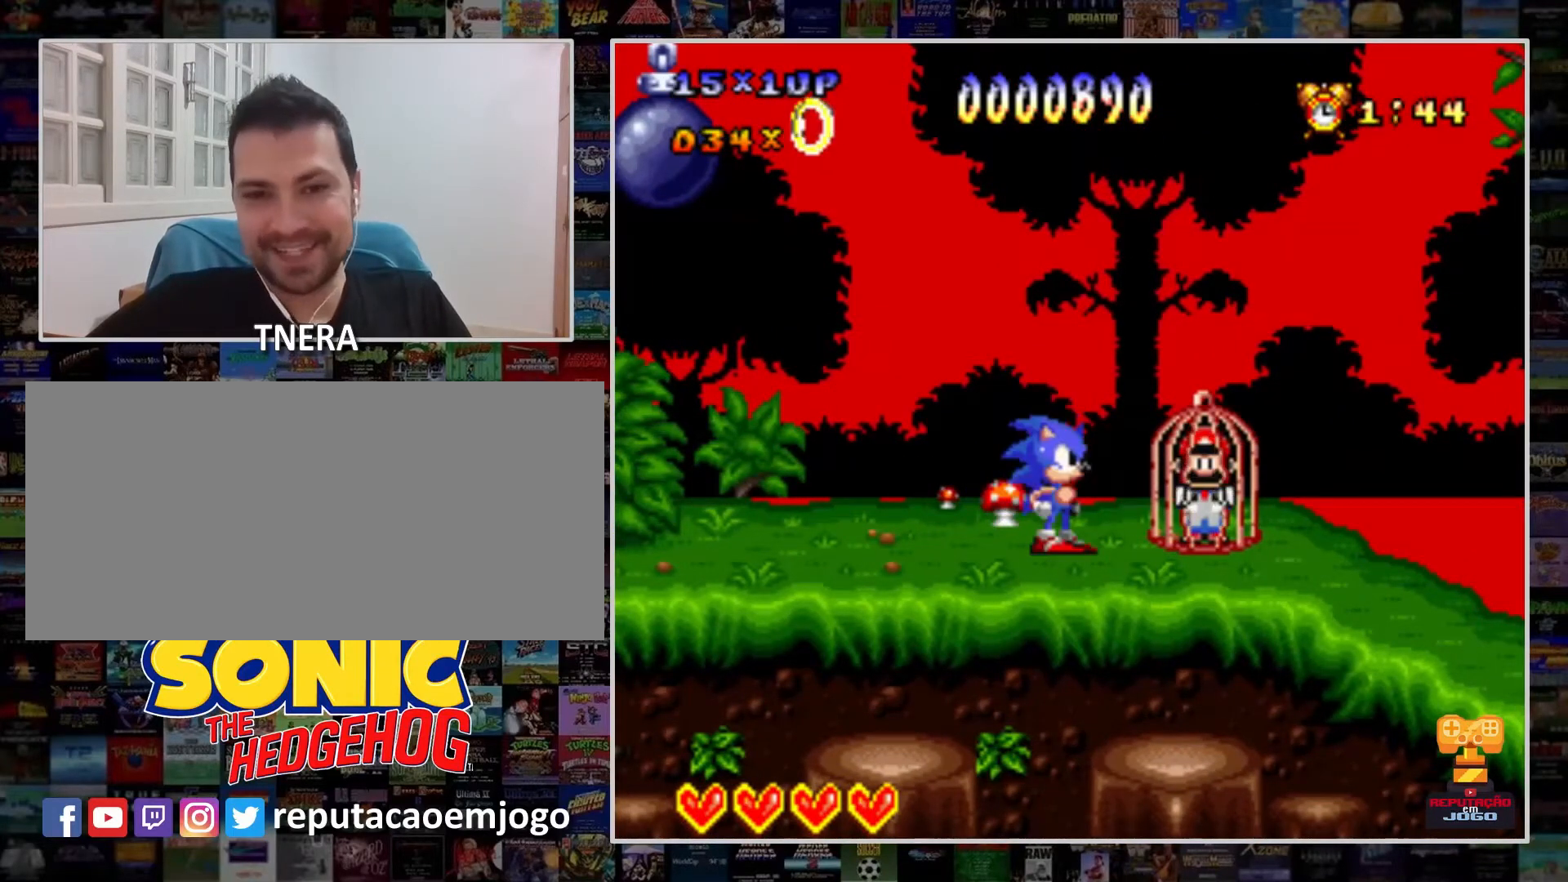
Gameplay with a controller (Nintendo layout); each line is a JSON object with the inputs held at the frame after it. "events" lists button and stick changes between this image and that frame as [ms after this image, input, new state], when the widget could be followed in between. Not read: L3 R3.
{"buttons": [], "events": [[133, "DPAD_RIGHT", "down"], [233, "DPAD_RIGHT", "up"]]}
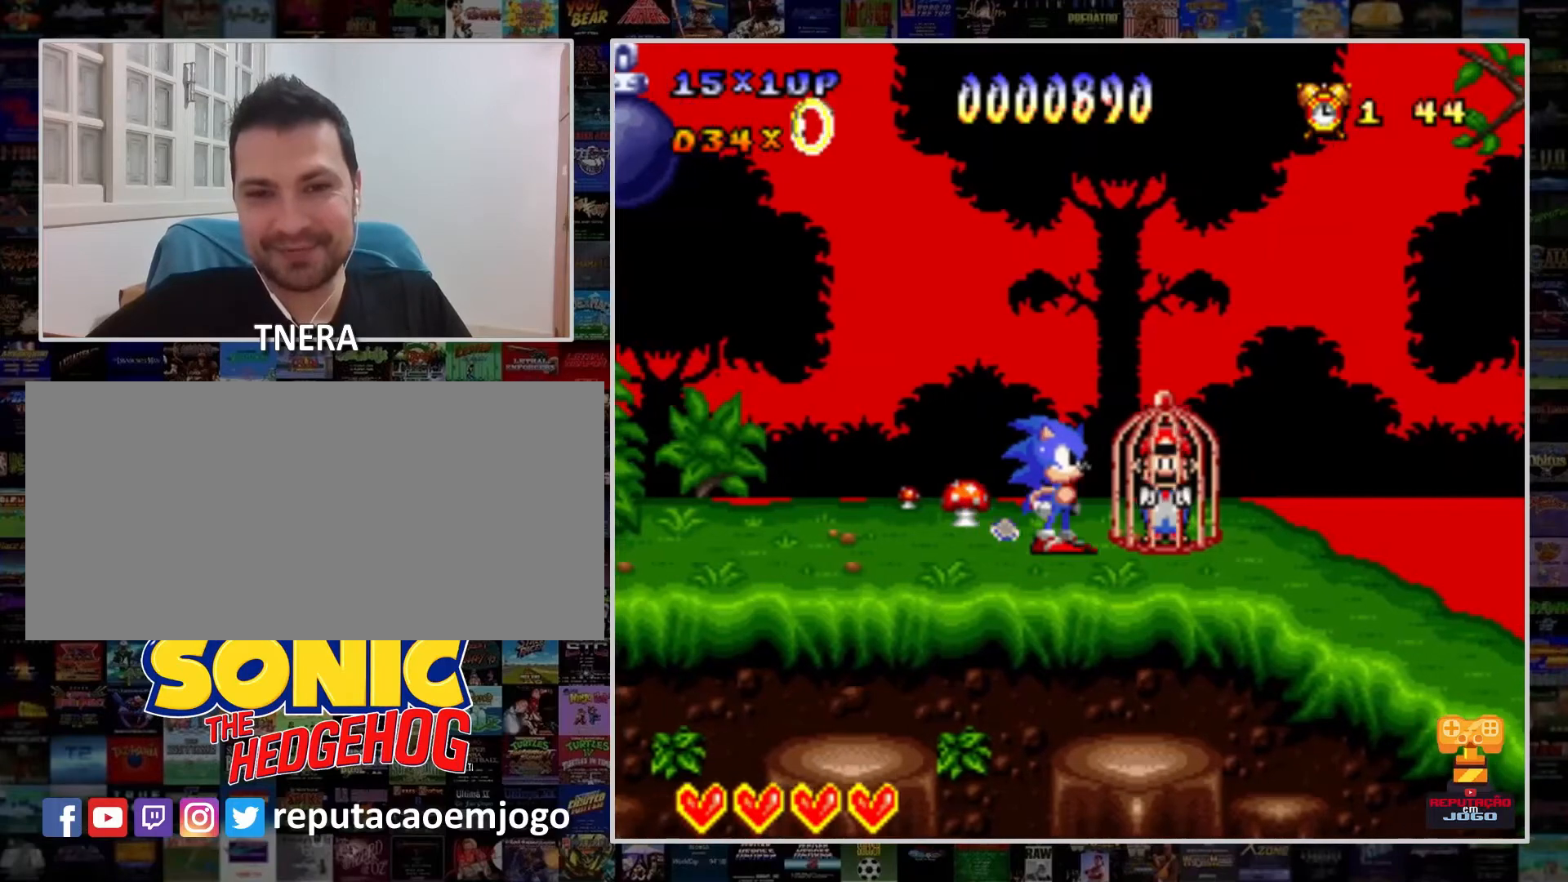
{"buttons": ["DPAD_RIGHT"], "events": [[300, "DPAD_RIGHT", "down"]]}
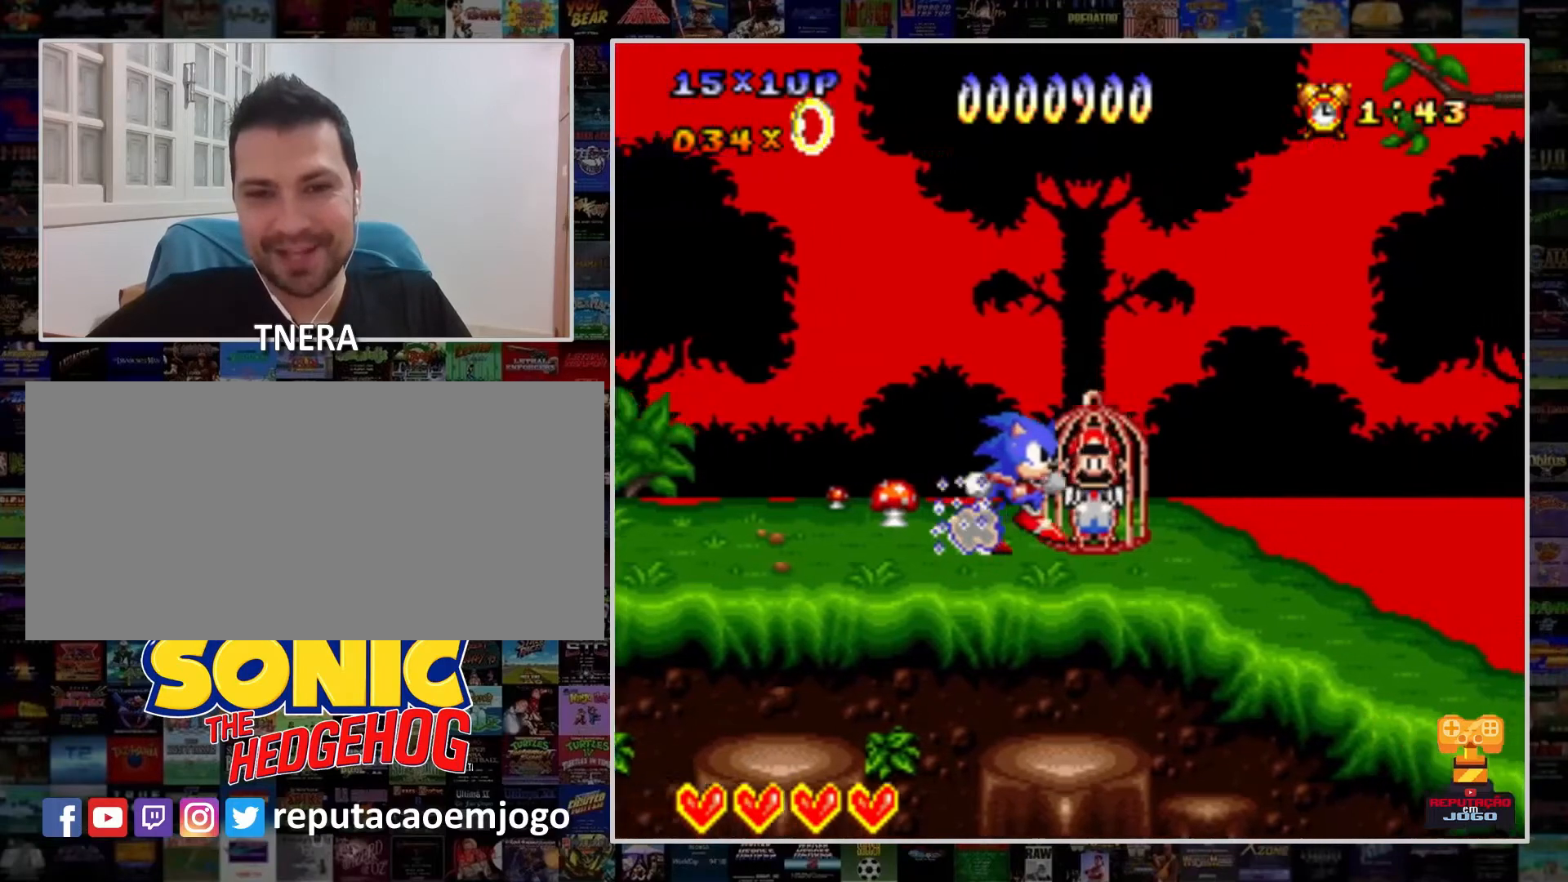
{"buttons": ["Y", "DPAD_RIGHT"], "events": [[67, "Y", "down"], [167, "DPAD_RIGHT", "up"], [367, "DPAD_RIGHT", "down"]]}
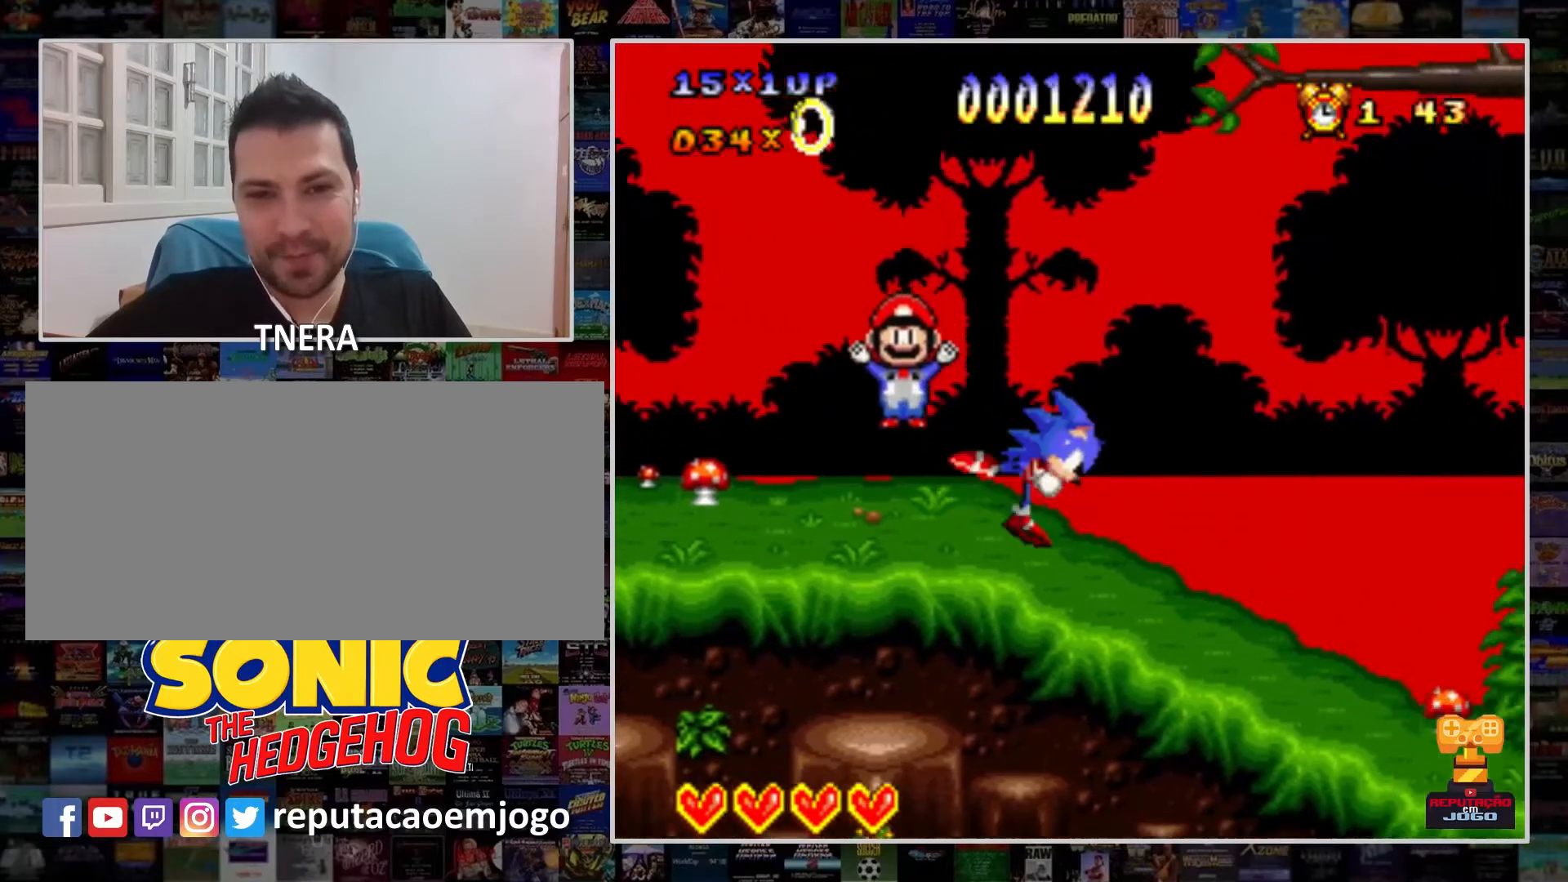
{"buttons": ["Y", "DPAD_RIGHT"], "events": []}
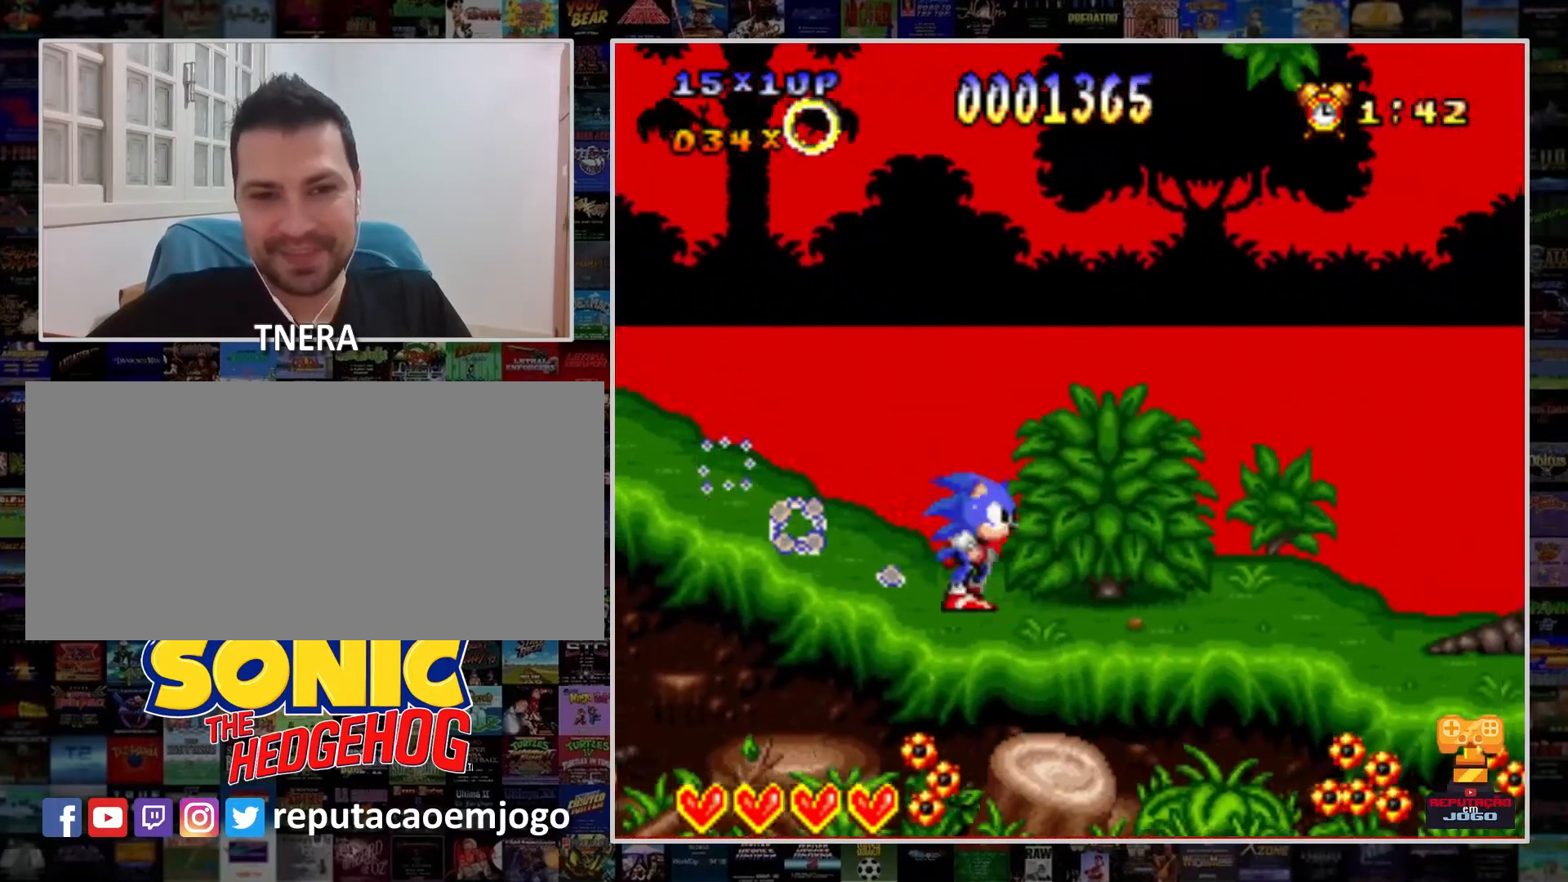
{"buttons": ["Y"], "events": [[167, "DPAD_RIGHT", "up"]]}
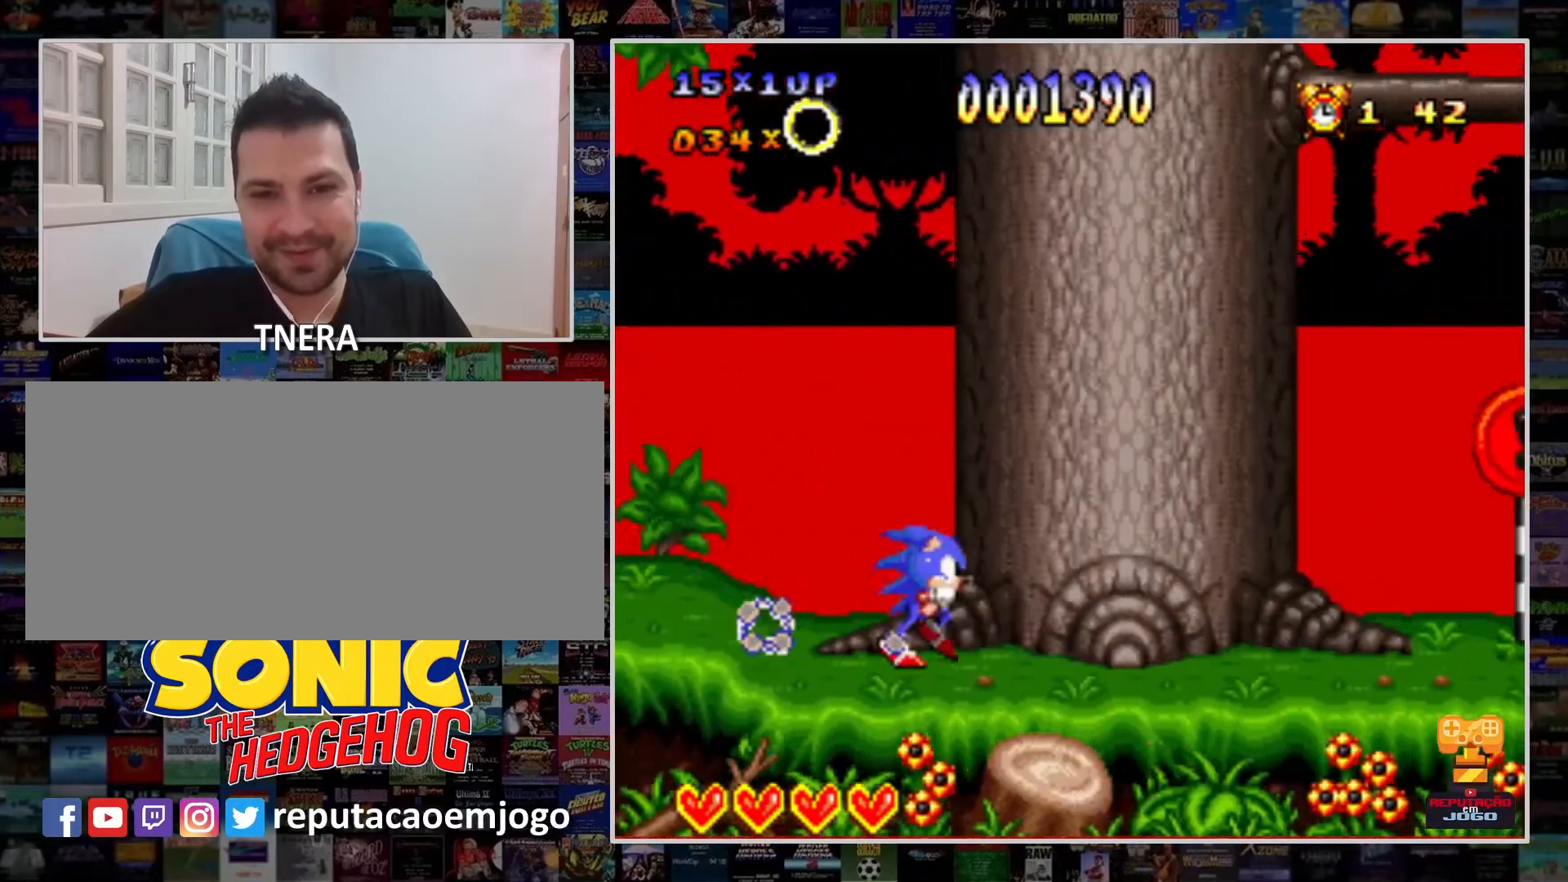
{"buttons": ["Y"], "events": [[233, "DPAD_RIGHT", "down"], [400, "DPAD_RIGHT", "up"]]}
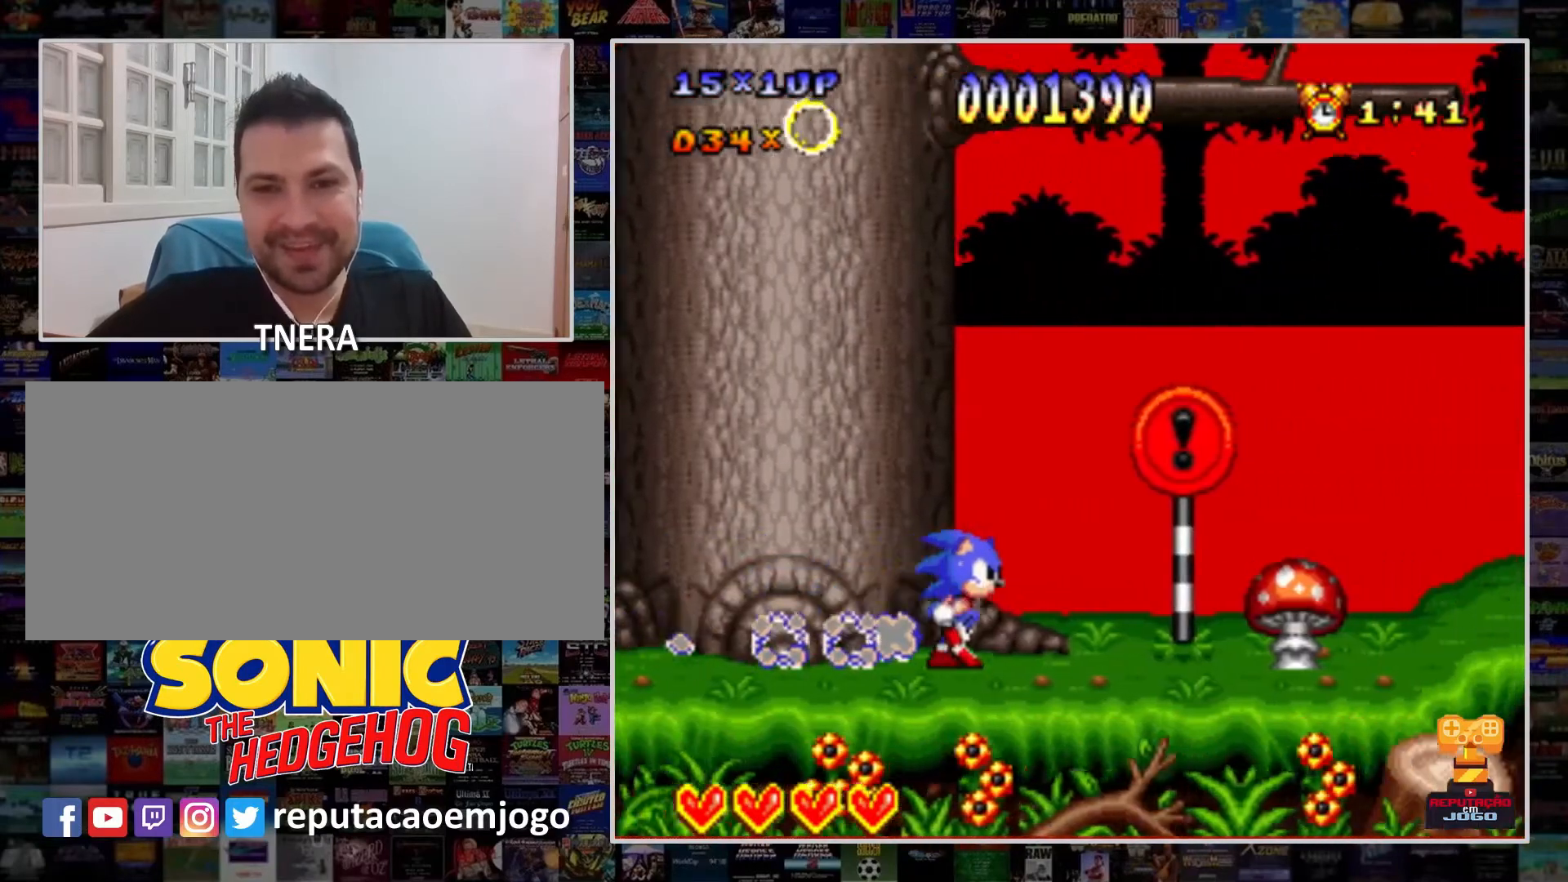
{"buttons": ["Y", "DPAD_RIGHT"], "events": [[367, "DPAD_RIGHT", "down"]]}
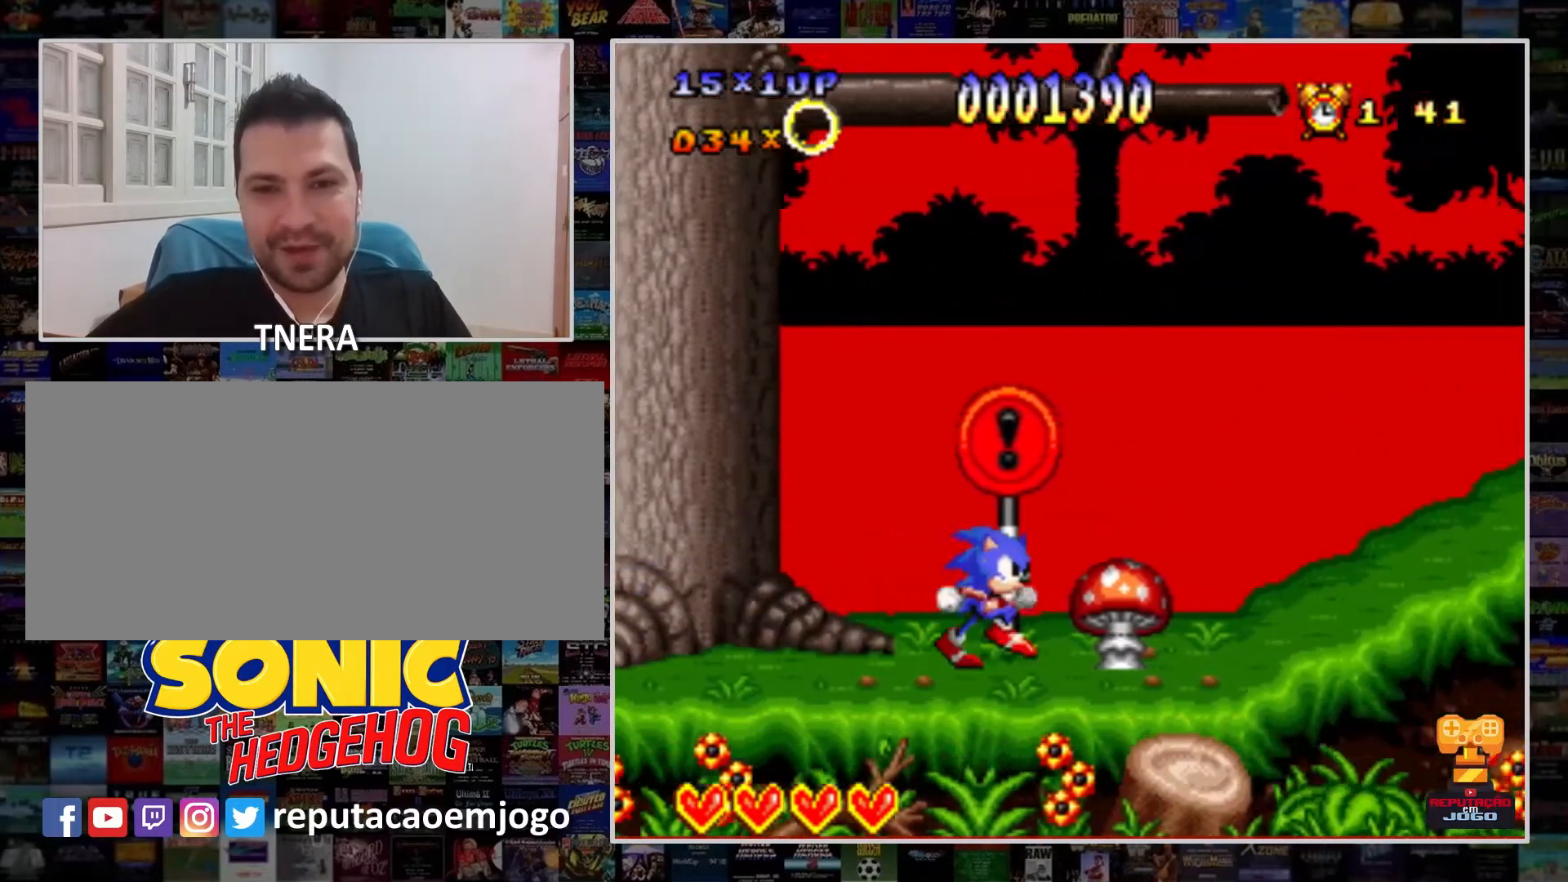
{"buttons": ["Y"], "events": [[67, "DPAD_RIGHT", "up"], [200, "DPAD_LEFT", "down"], [233, "B", "down"], [400, "DPAD_LEFT", "up"], [433, "B", "up"]]}
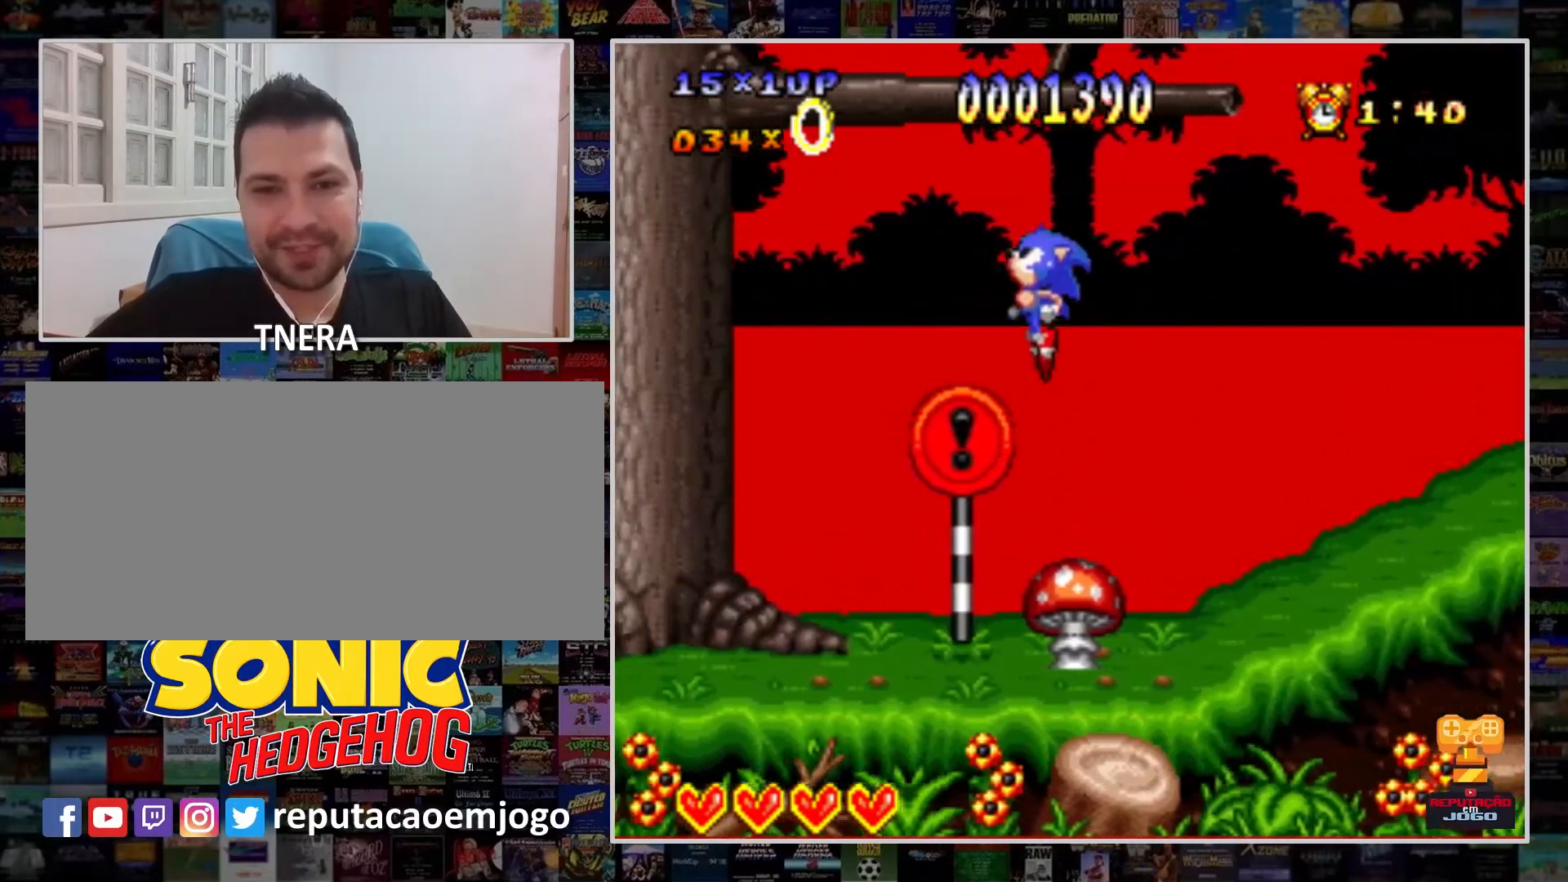
{"buttons": ["B", "Y"], "events": [[167, "DPAD_RIGHT", "down"], [300, "DPAD_RIGHT", "up"], [500, "B", "down"]]}
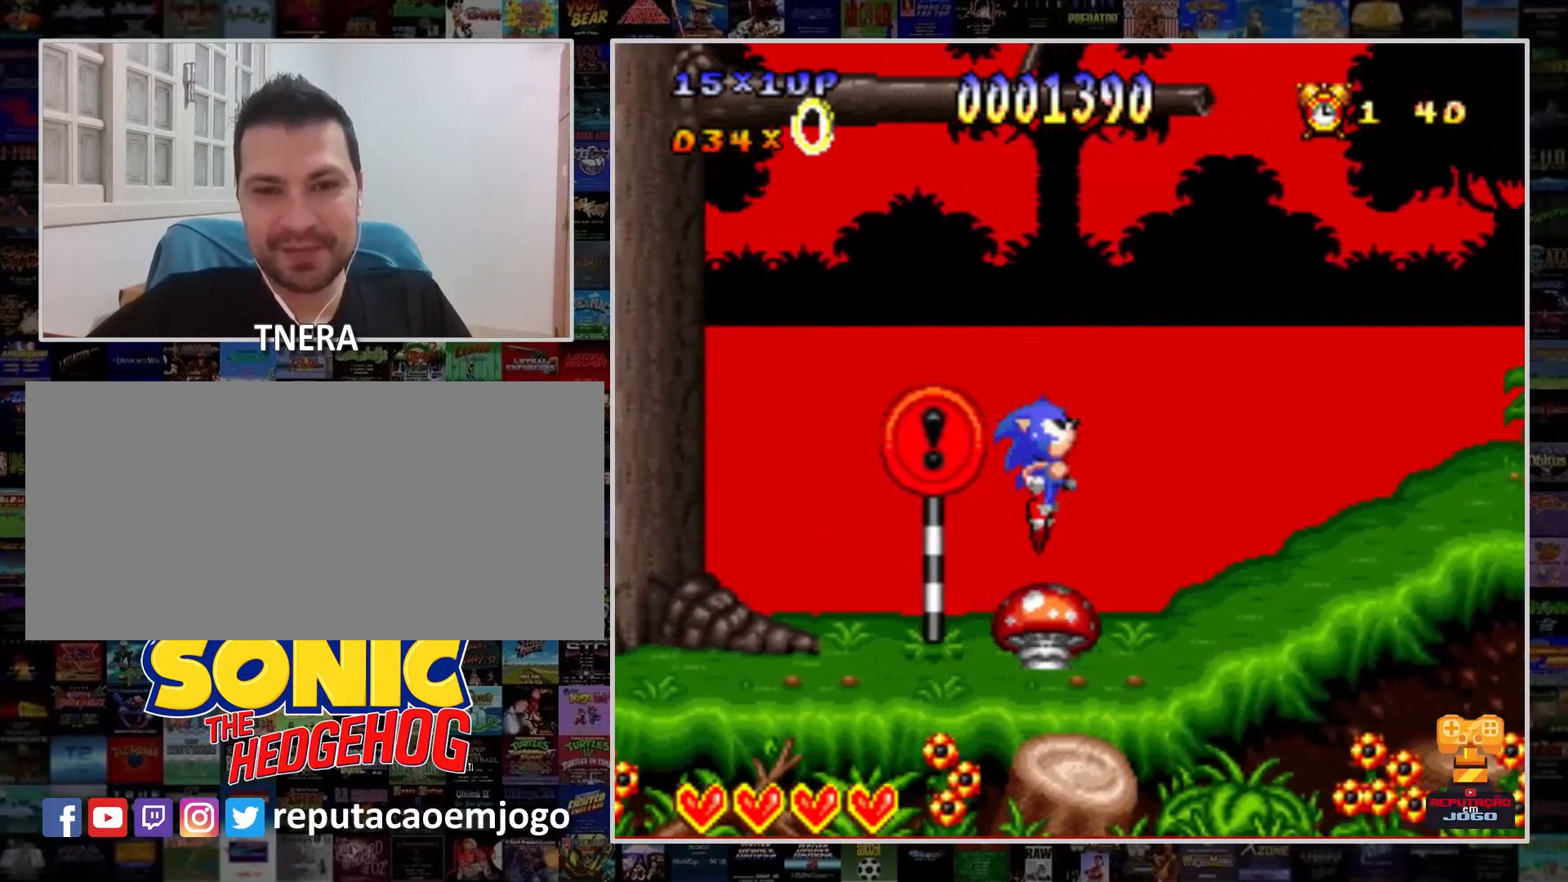
{"buttons": ["B", "Y"], "events": []}
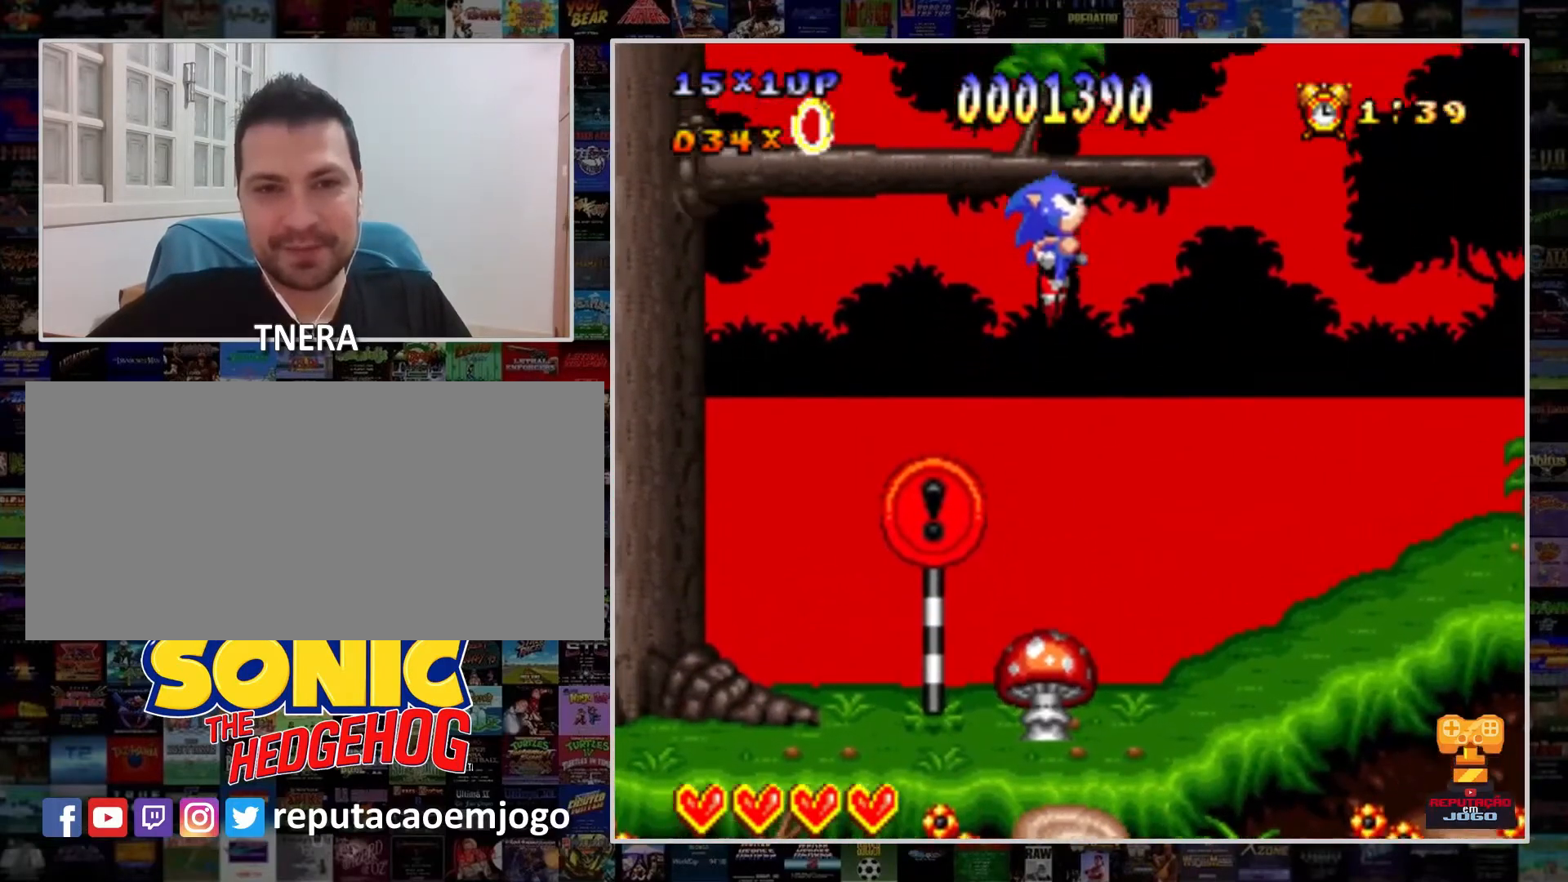
{"buttons": ["Y"], "events": [[67, "B", "up"]]}
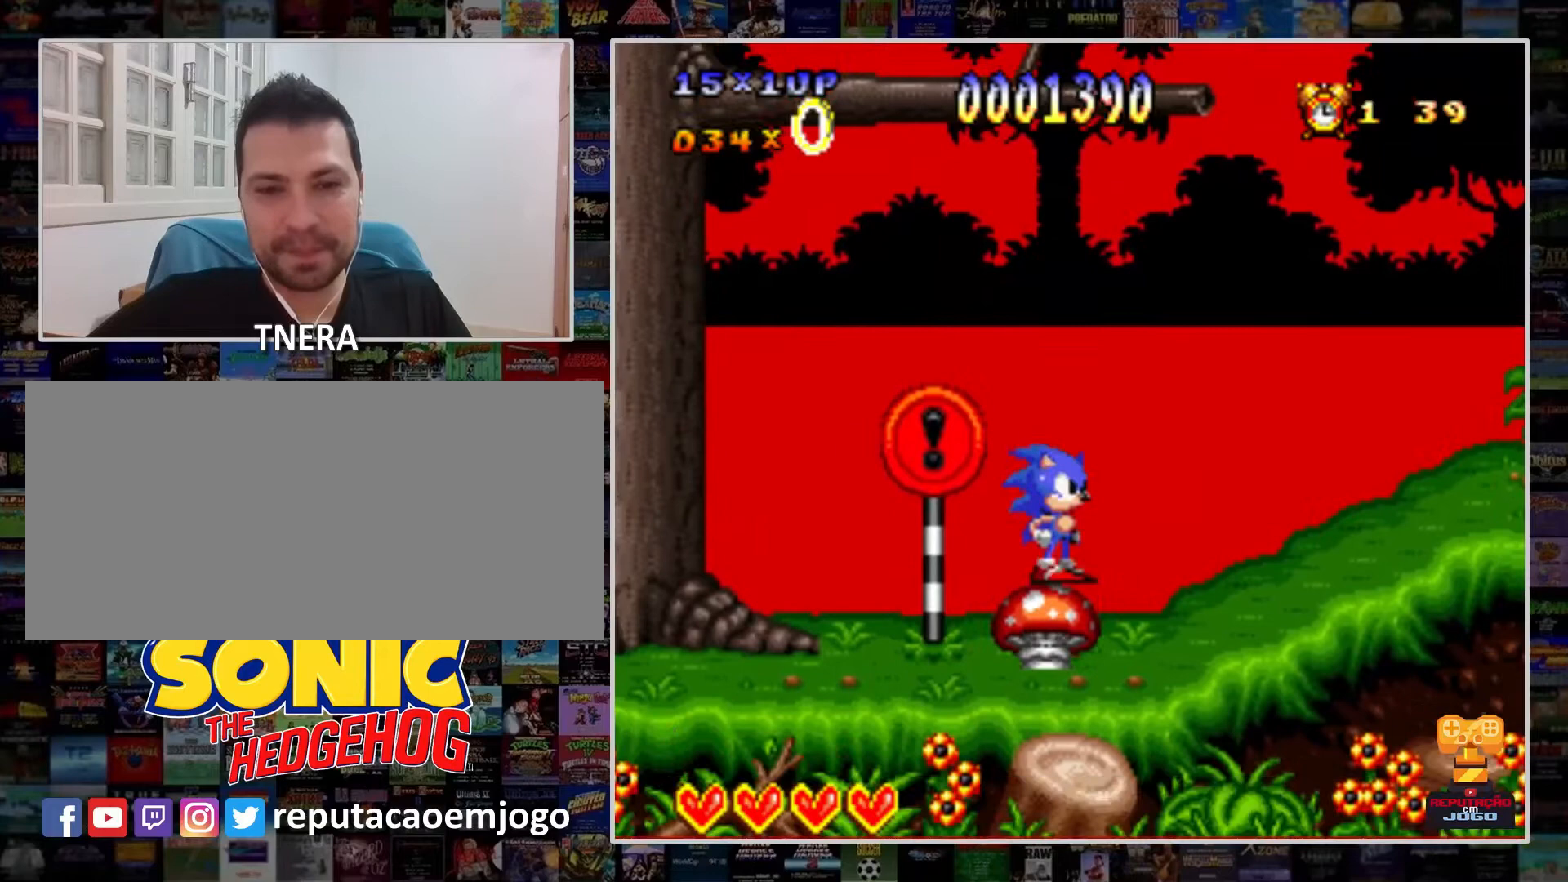
{"buttons": ["Y"], "events": []}
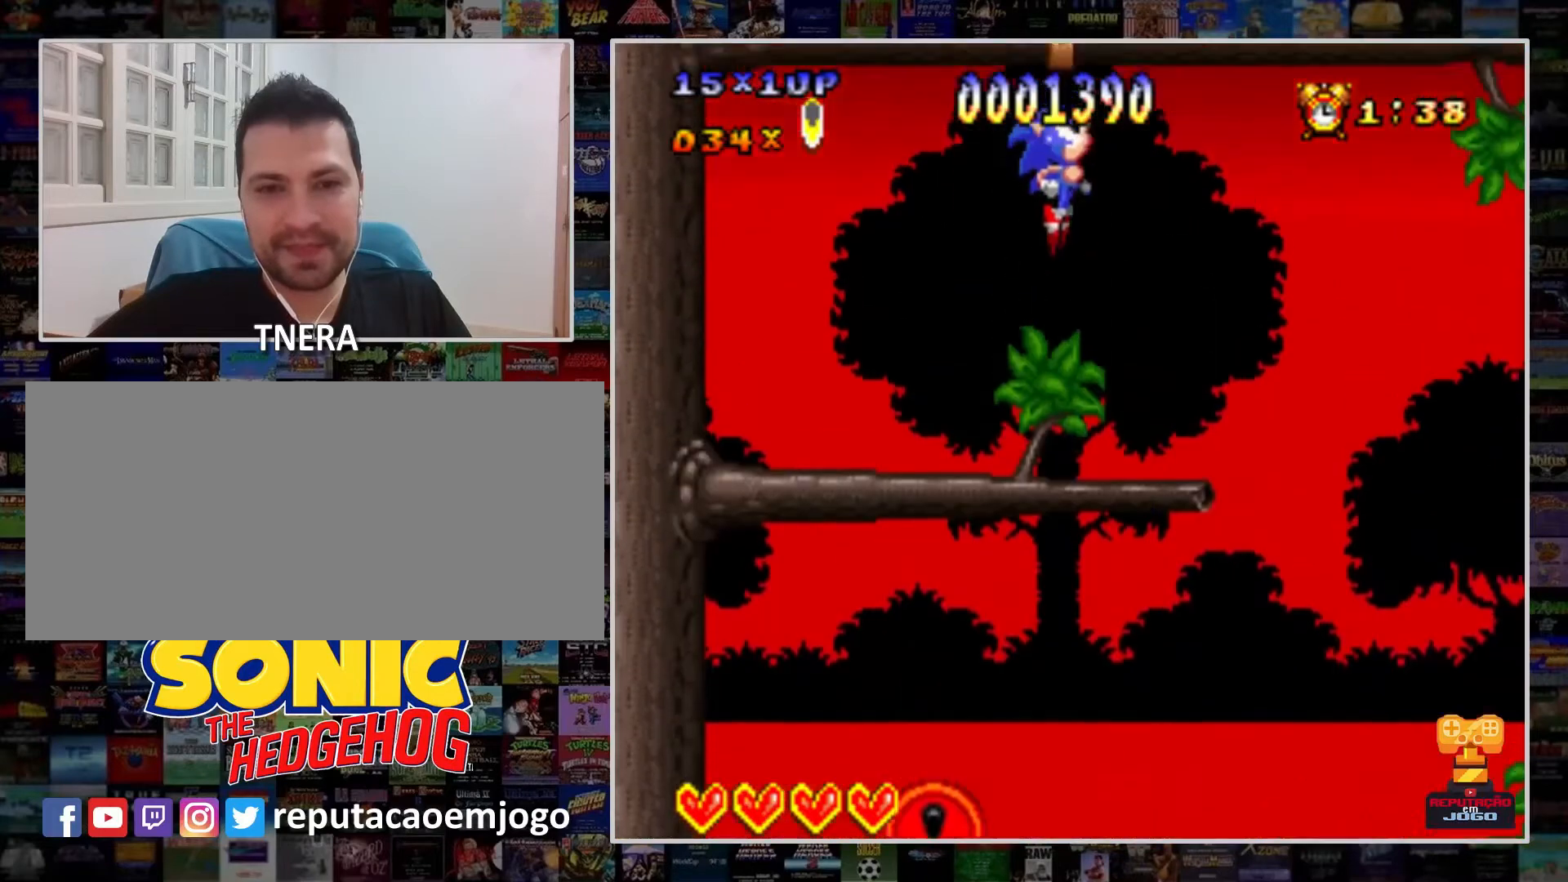
{"buttons": ["Y", "DPAD_LEFT"], "events": [[467, "DPAD_LEFT", "down"]]}
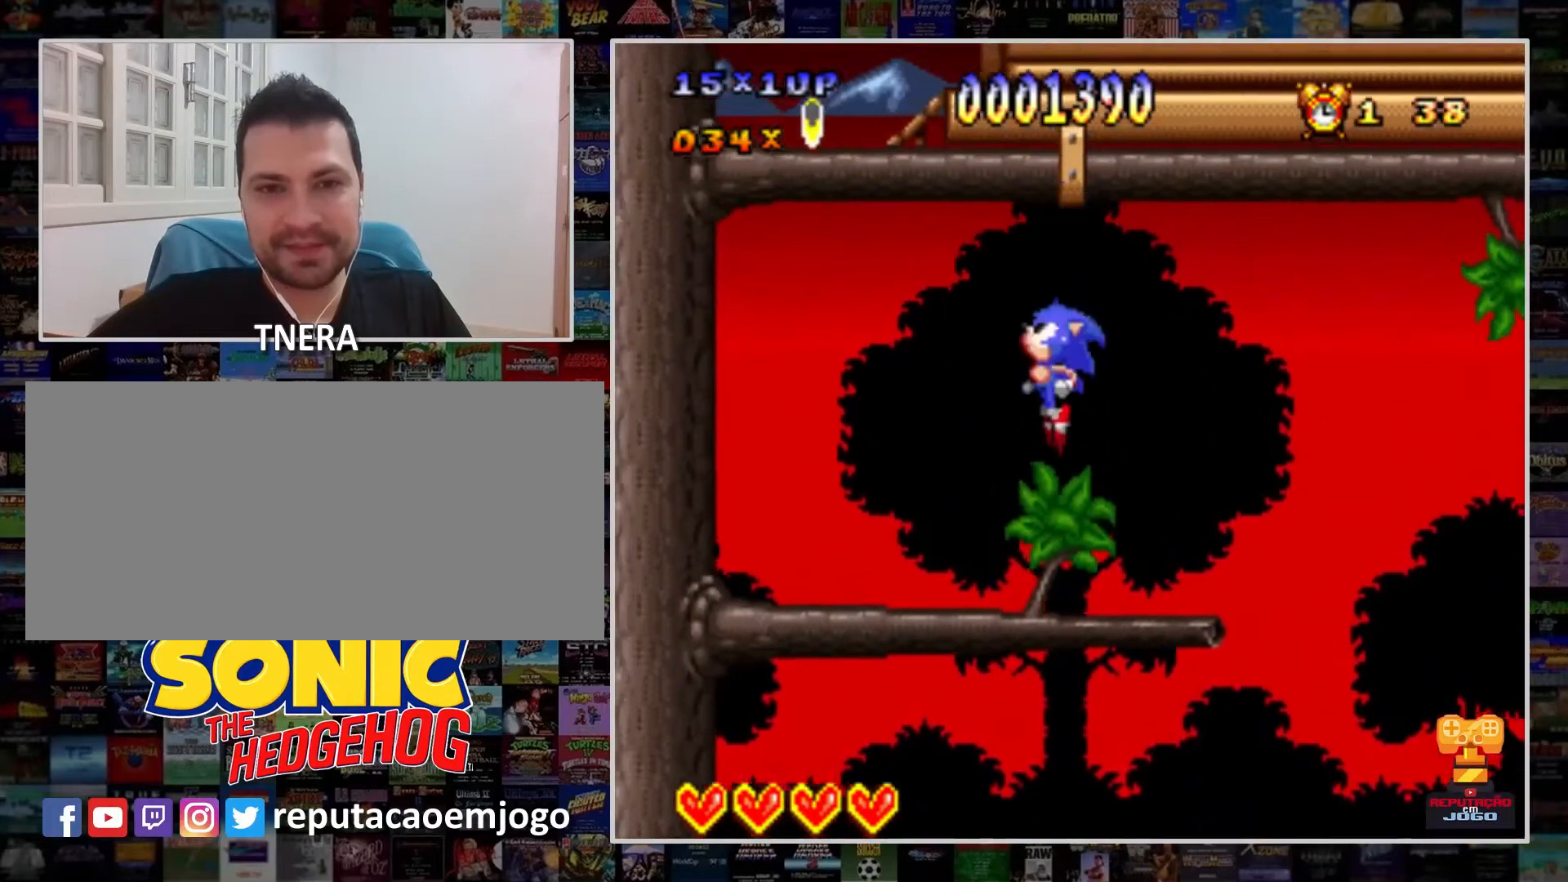
{"buttons": ["Y", "DPAD_LEFT"], "events": []}
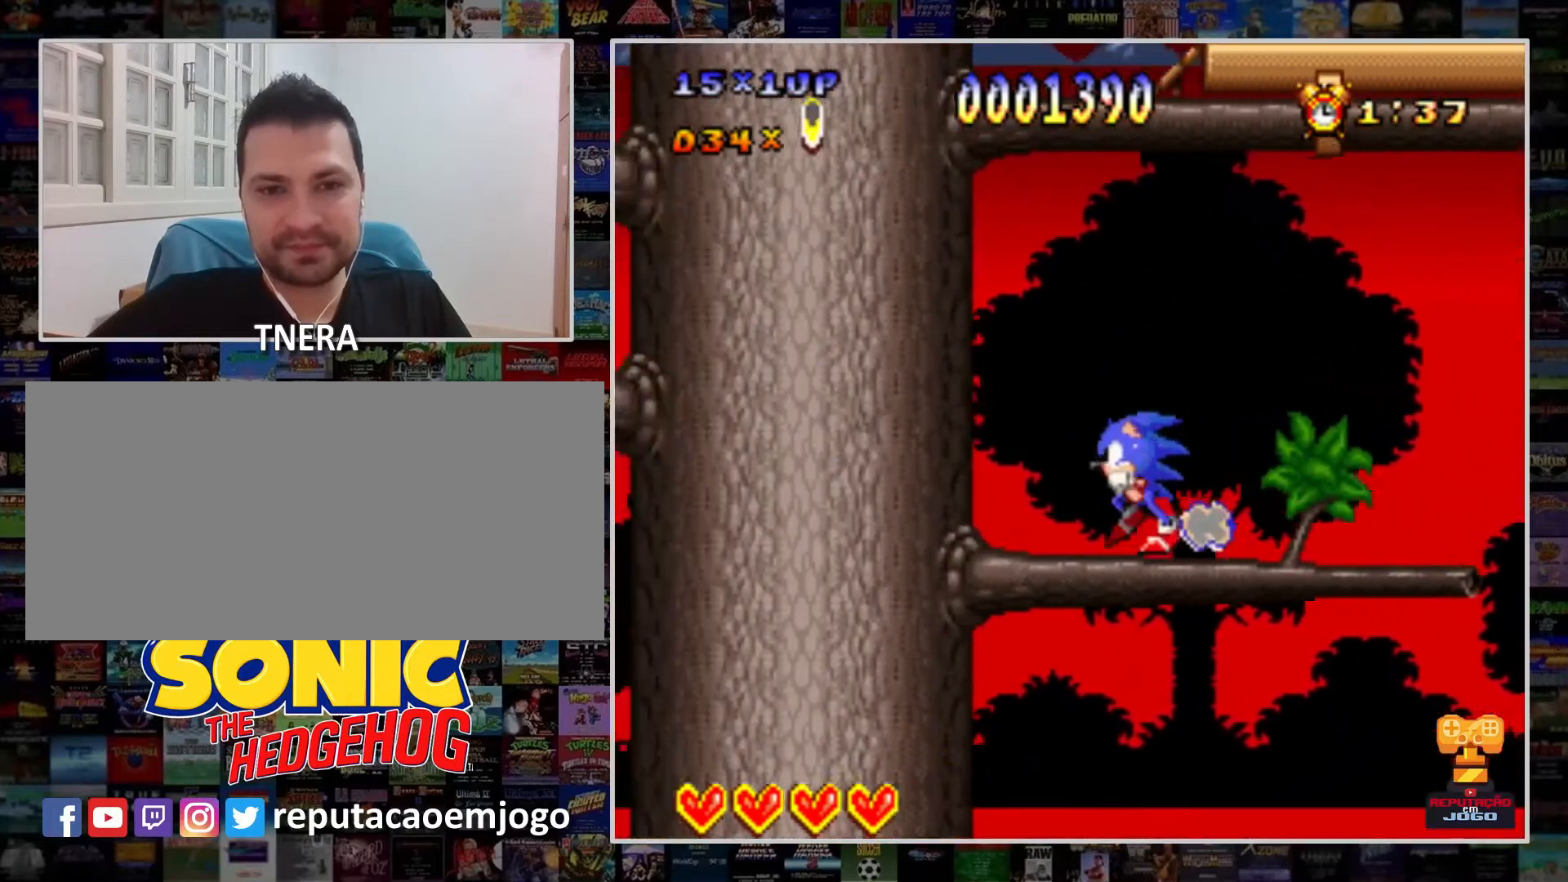
{"buttons": ["B", "Y", "DPAD_LEFT"], "events": [[167, "B", "down"]]}
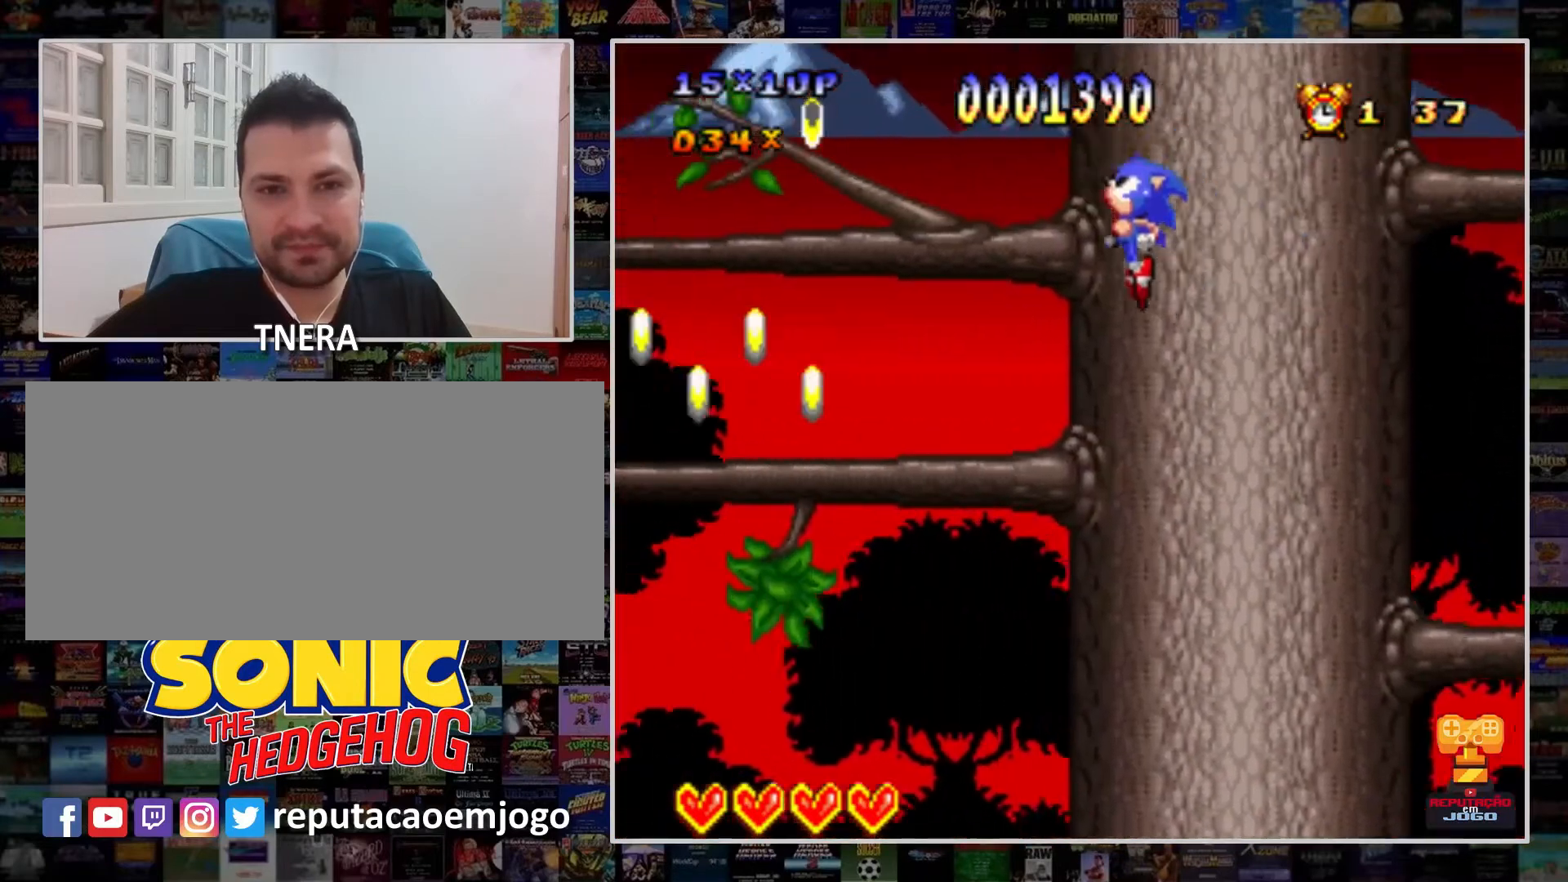
{"buttons": ["Y", "DPAD_LEFT"], "events": [[167, "DPAD_LEFT", "up"], [200, "B", "up"], [400, "DPAD_LEFT", "down"]]}
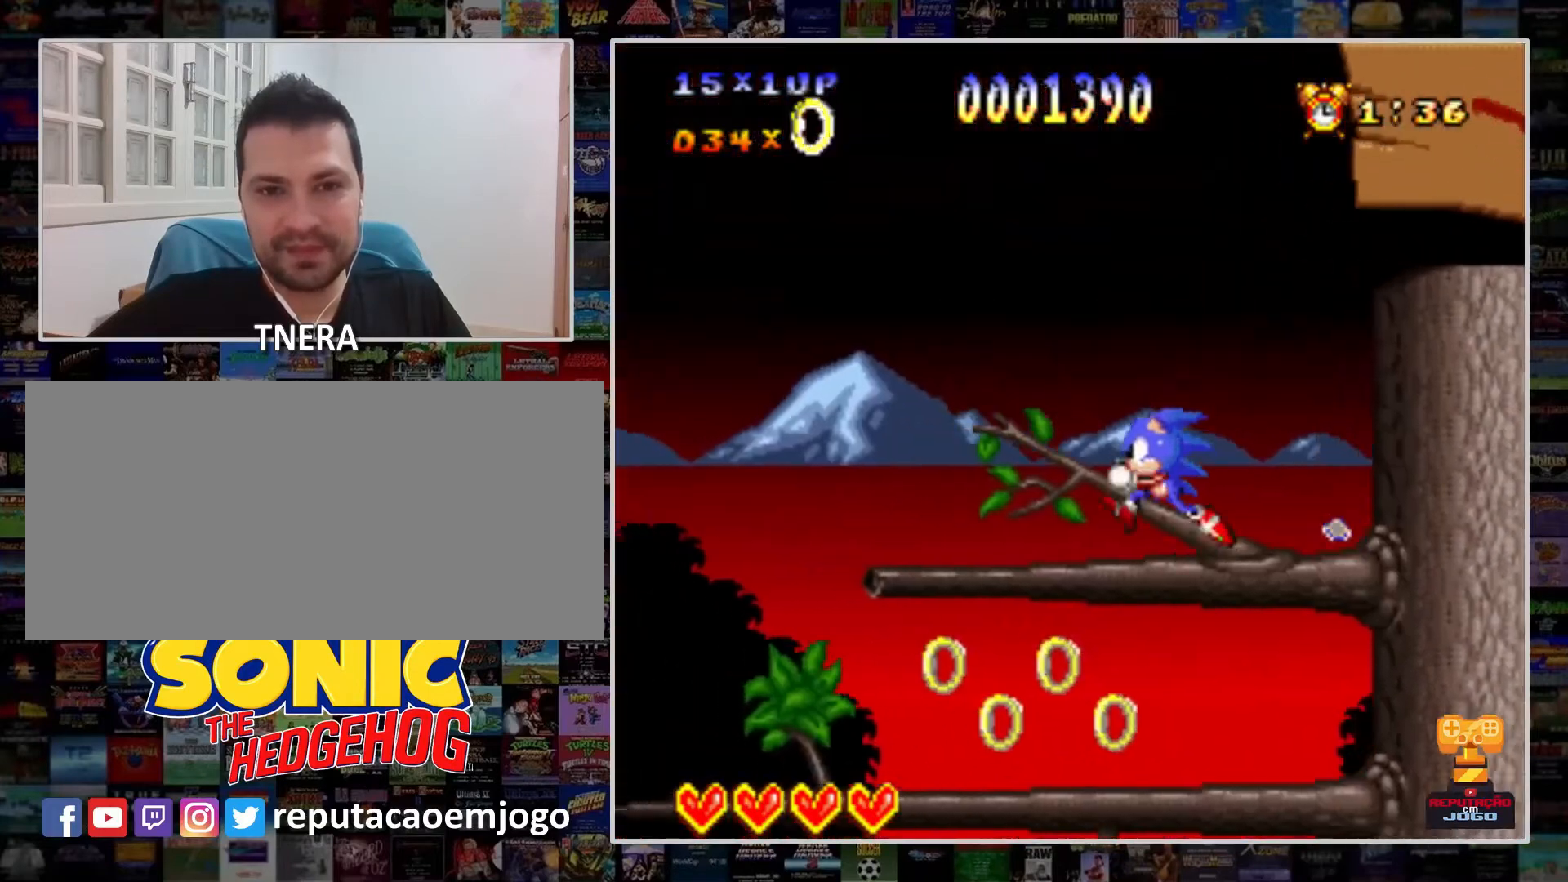
{"buttons": ["Y", "DPAD_RIGHT"], "events": [[367, "DPAD_LEFT", "up"], [500, "DPAD_RIGHT", "down"]]}
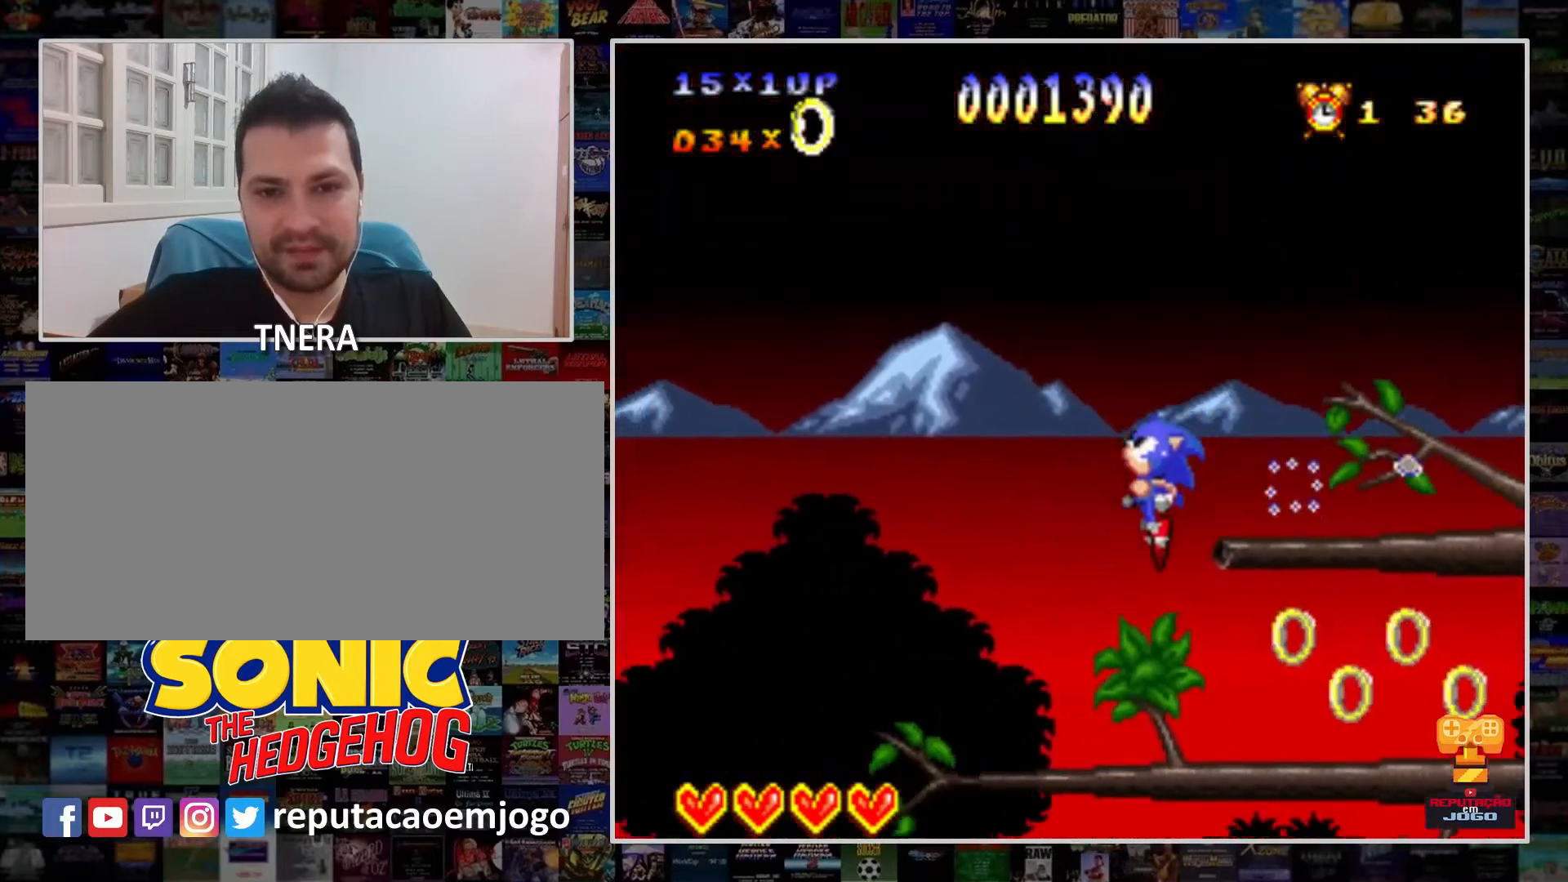
{"buttons": ["Y", "DPAD_RIGHT"], "events": []}
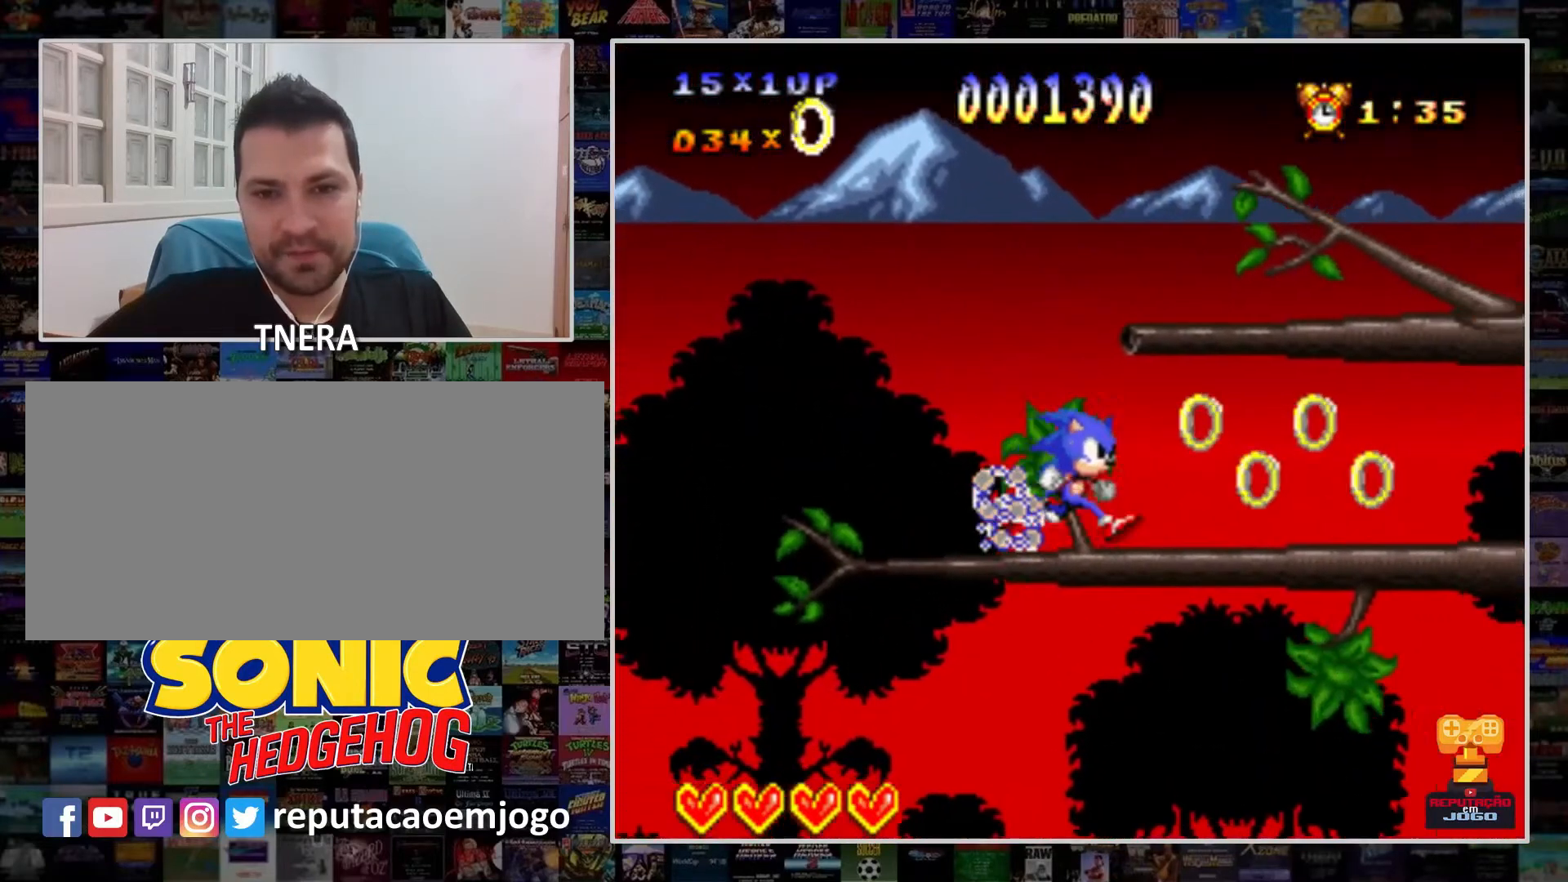
{"buttons": ["B", "Y"], "events": [[400, "DPAD_RIGHT", "up"], [500, "B", "down"]]}
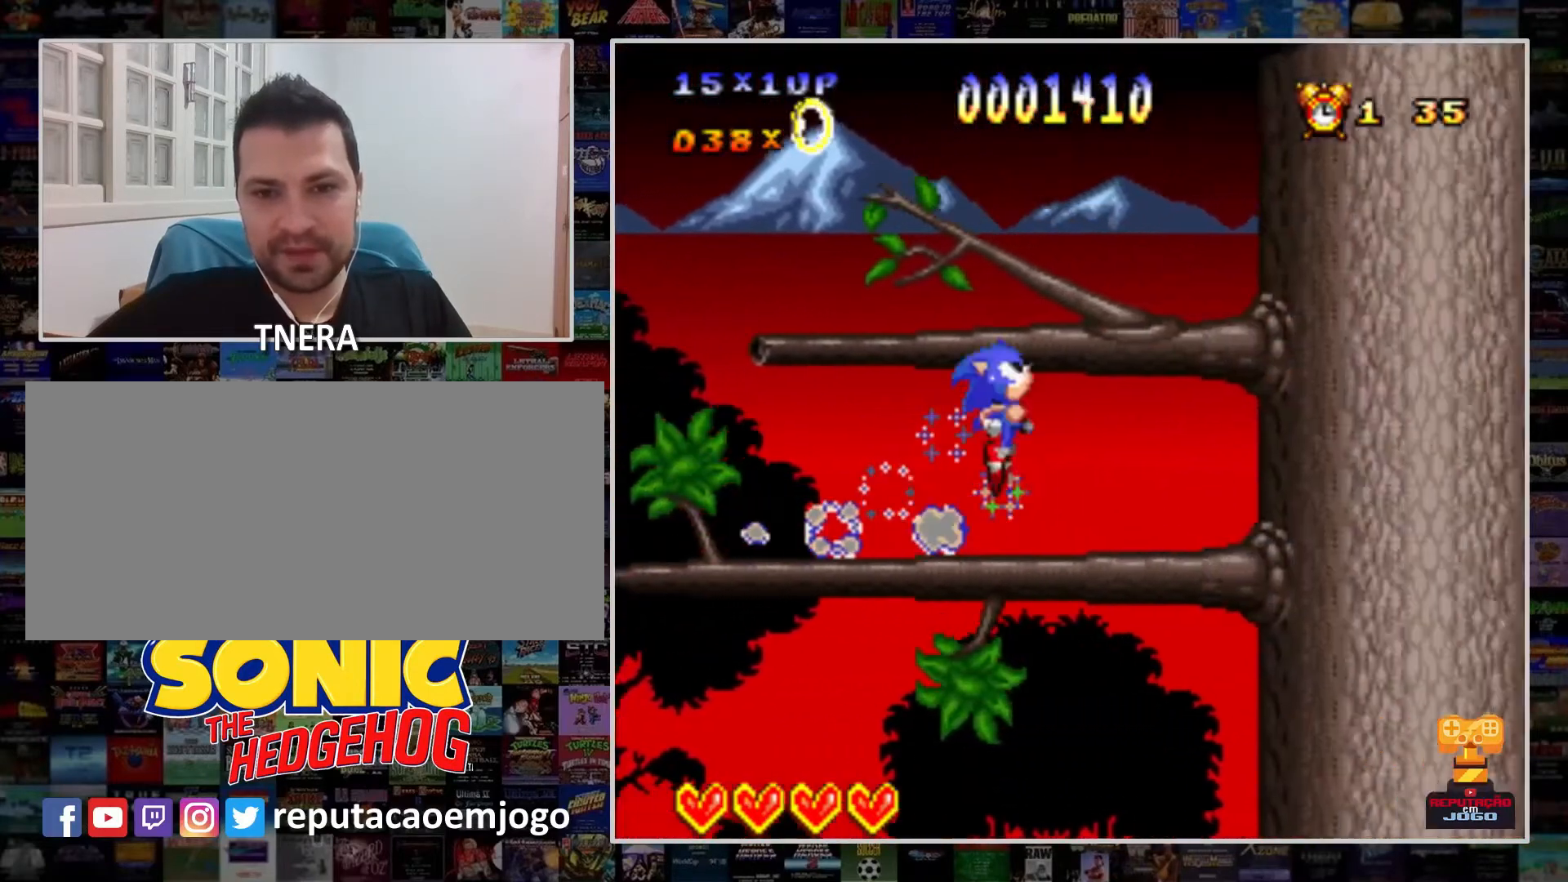
{"buttons": ["Y", "DPAD_RIGHT"], "events": [[67, "DPAD_LEFT", "down"], [233, "B", "up"], [267, "DPAD_LEFT", "up"], [400, "DPAD_RIGHT", "down"]]}
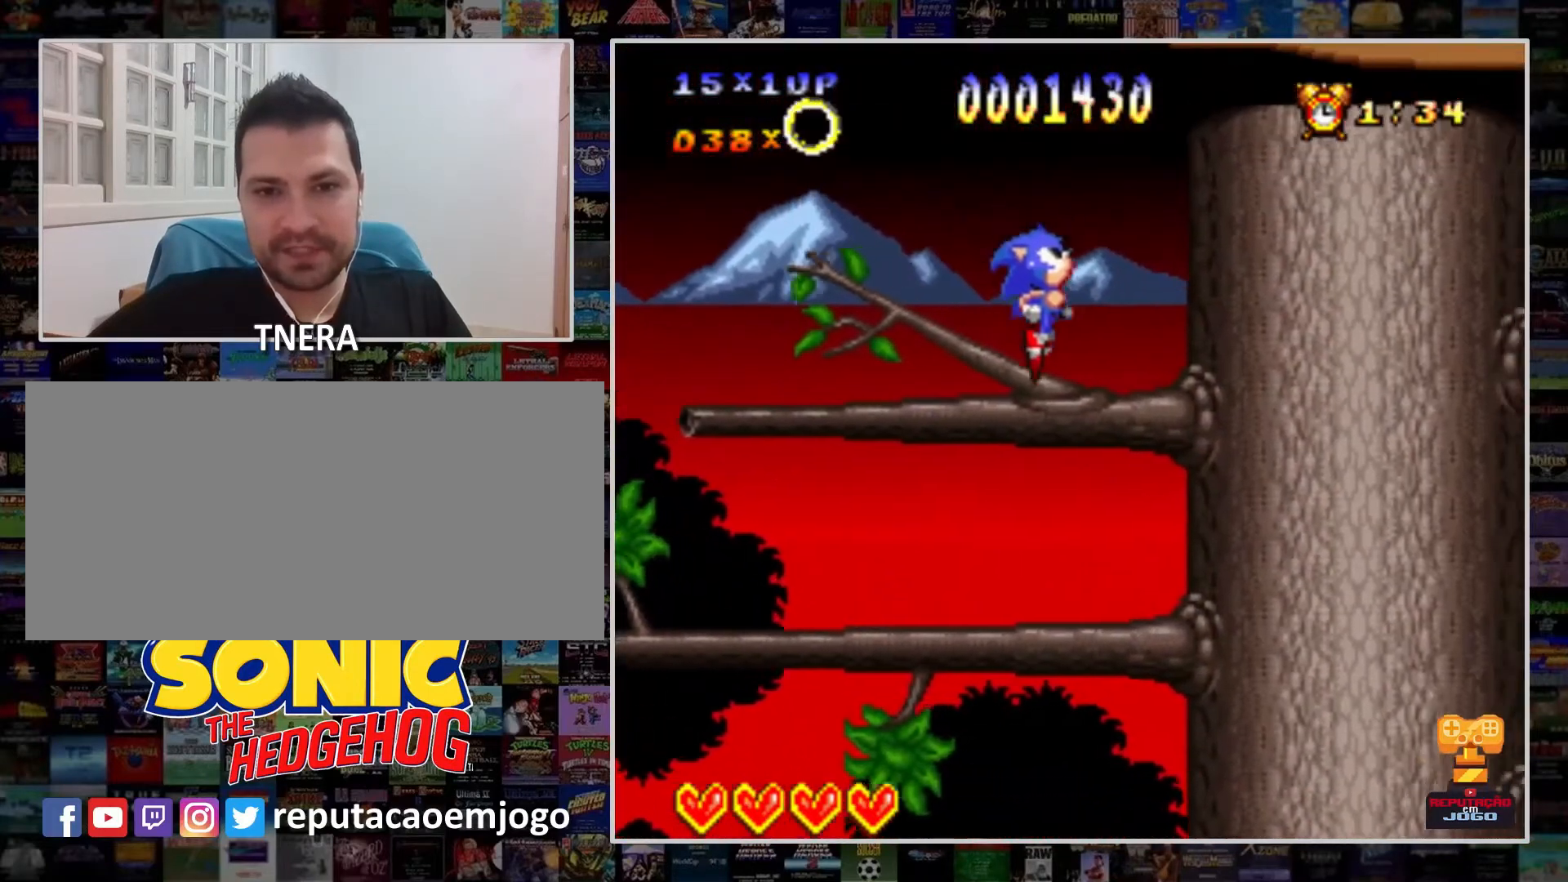
{"buttons": ["B", "Y", "DPAD_RIGHT"], "events": [[267, "B", "down"]]}
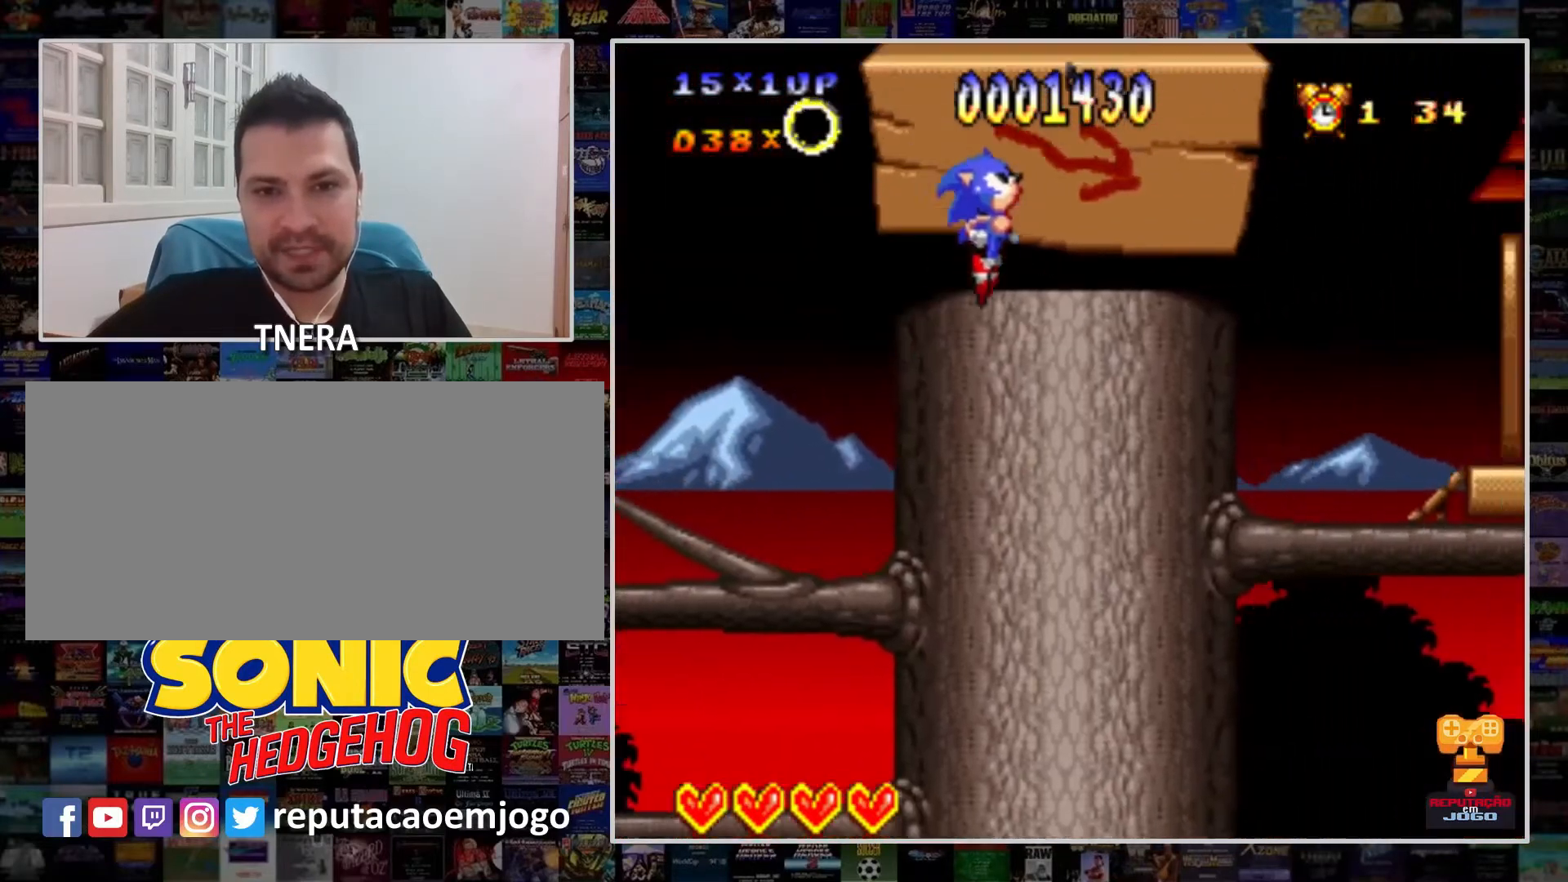
{"buttons": ["Y", "DPAD_RIGHT"], "events": [[233, "B", "up"]]}
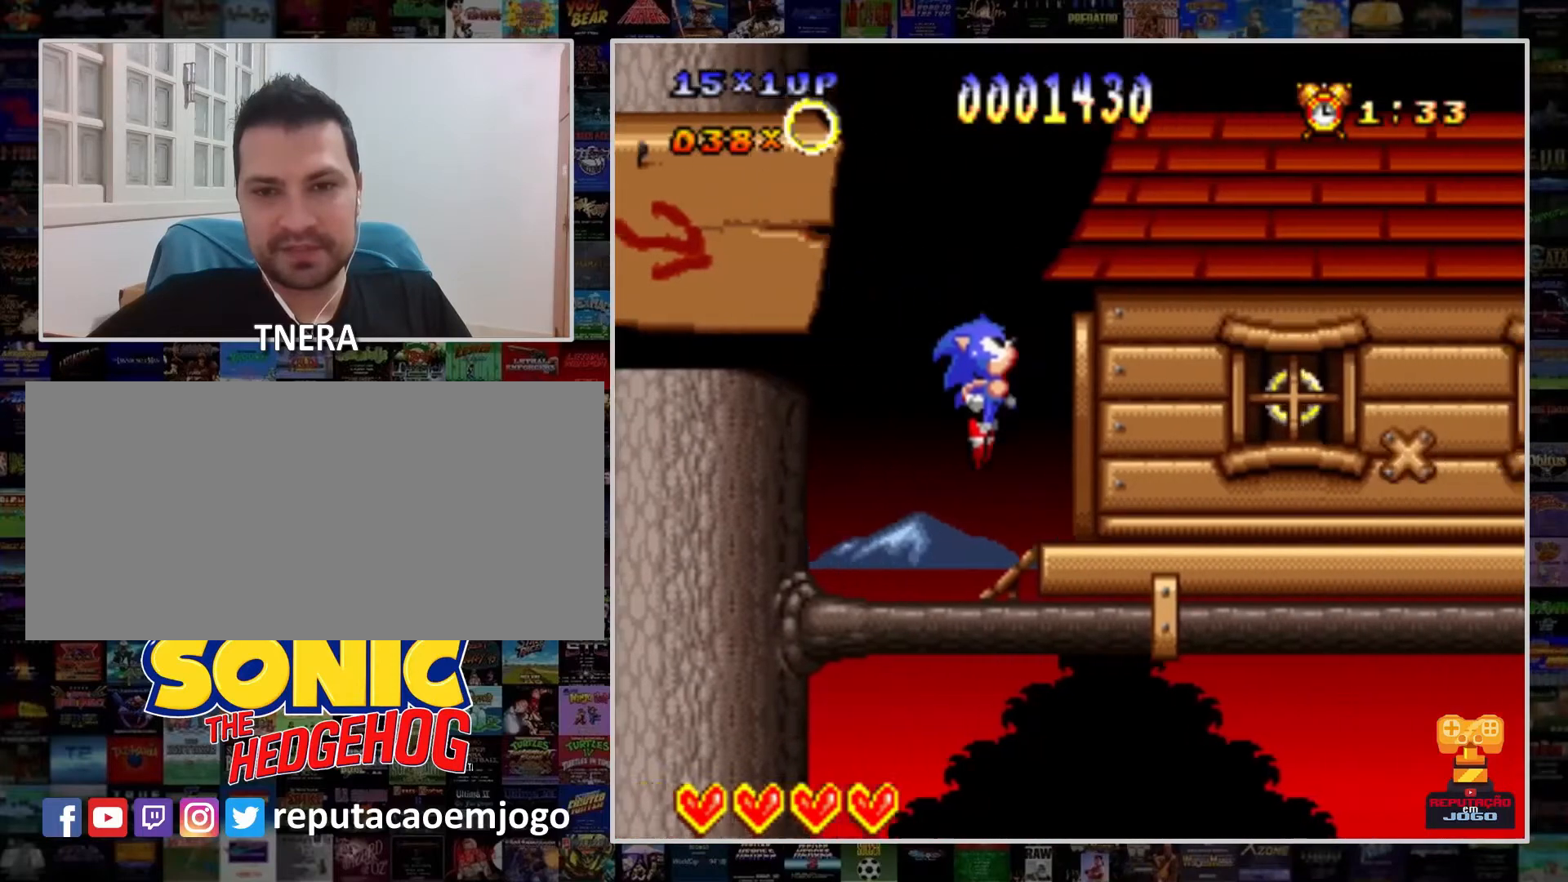
{"buttons": ["Y", "DPAD_RIGHT"], "events": []}
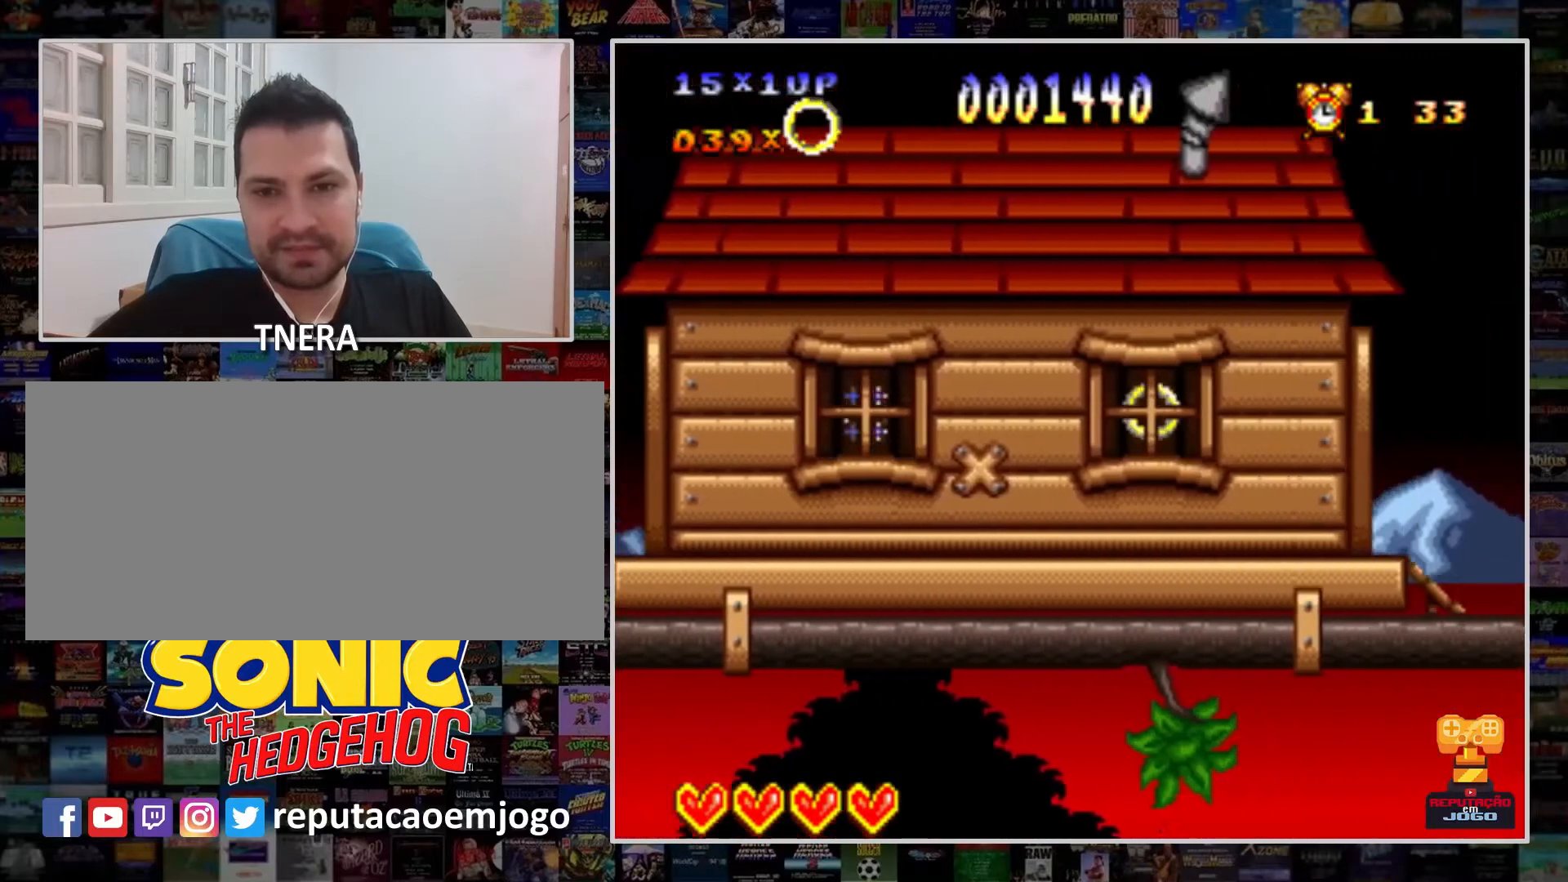
{"buttons": ["Y"], "events": [[367, "DPAD_RIGHT", "up"]]}
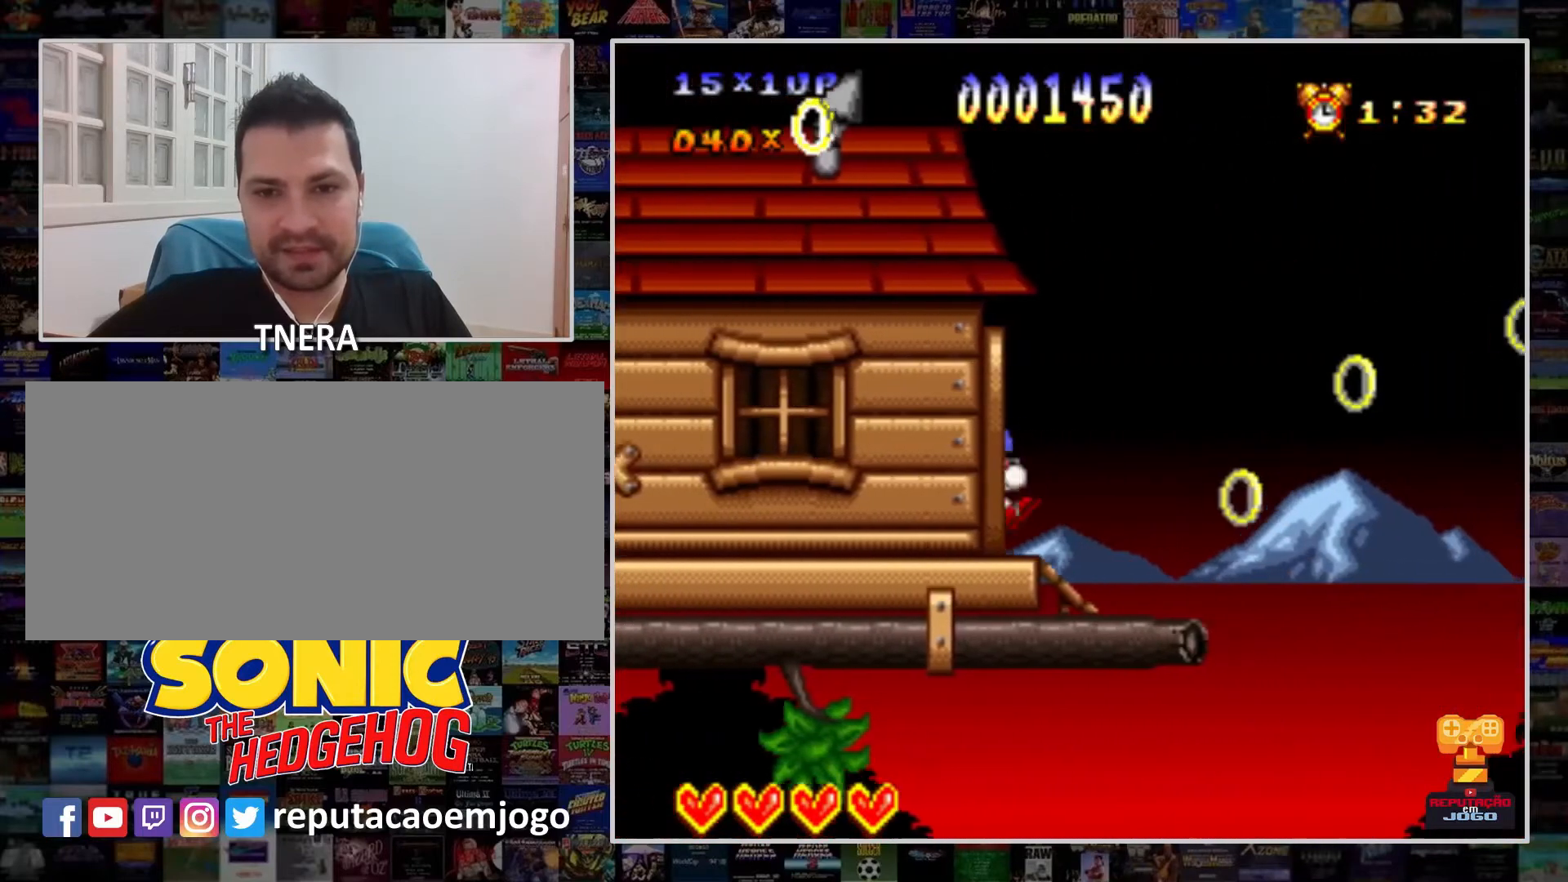
{"buttons": ["Y", "DPAD_RIGHT"], "events": [[33, "DPAD_LEFT", "down"], [200, "DPAD_LEFT", "up"], [300, "DPAD_RIGHT", "down"]]}
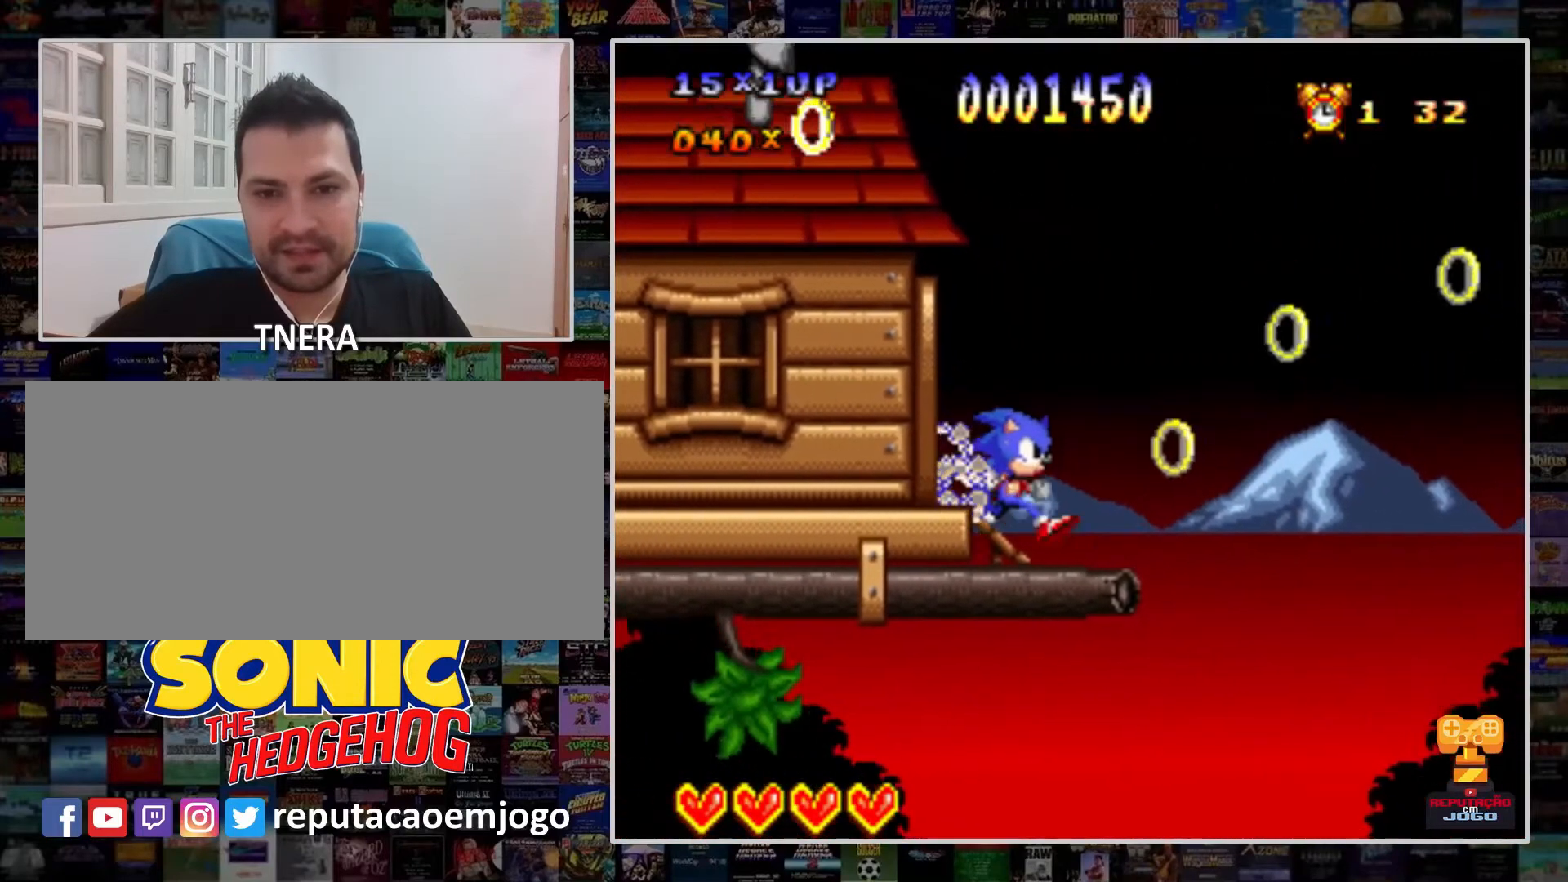
{"buttons": ["B", "Y", "DPAD_RIGHT"], "events": [[267, "B", "down"]]}
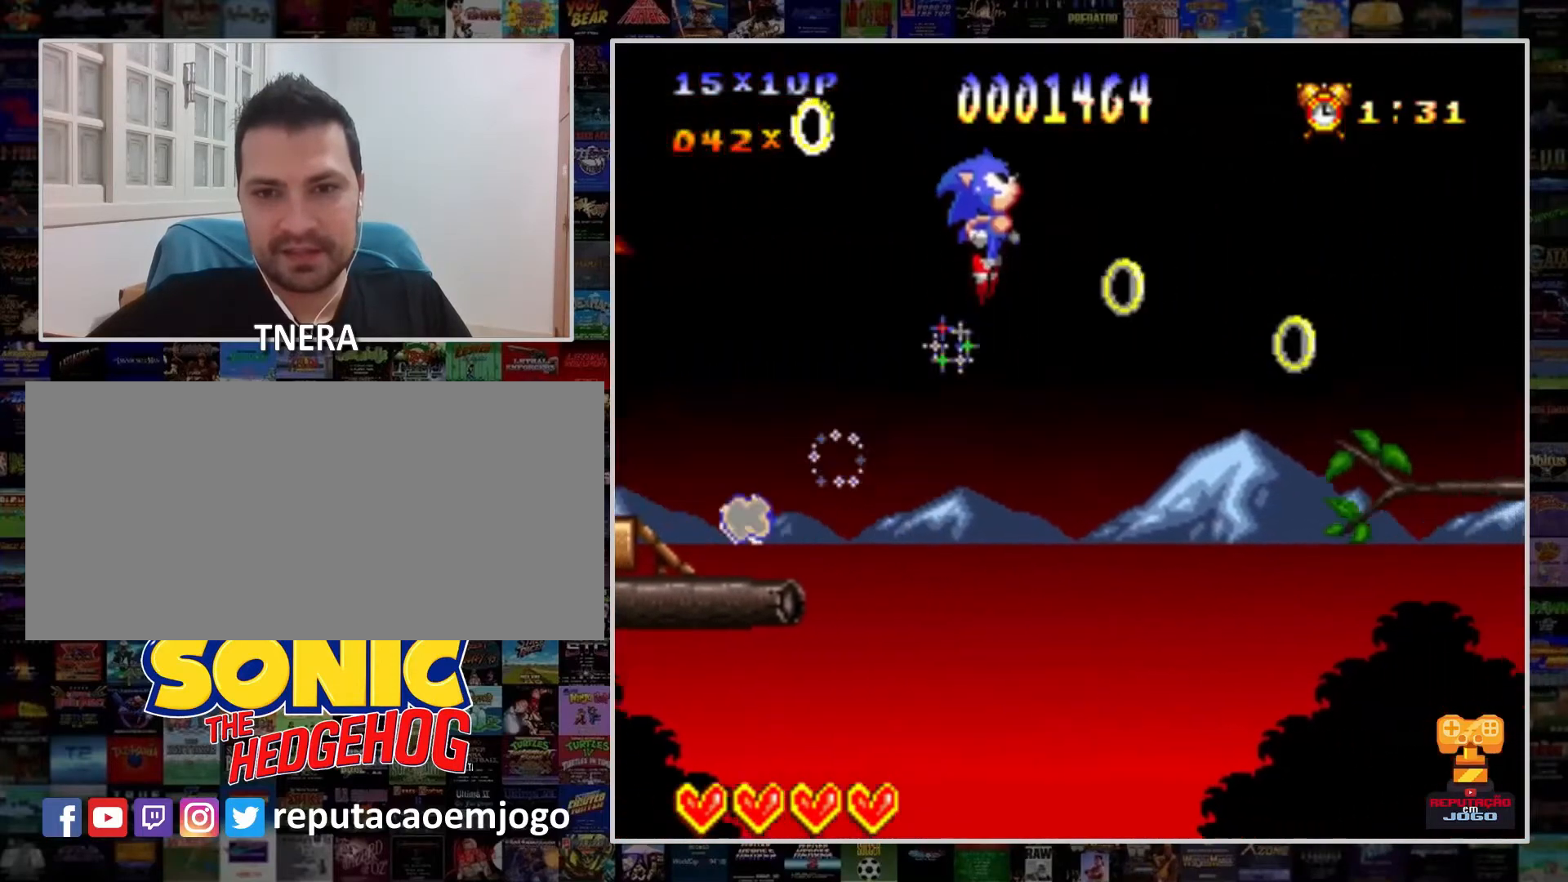
{"buttons": ["B", "Y", "DPAD_RIGHT"], "events": []}
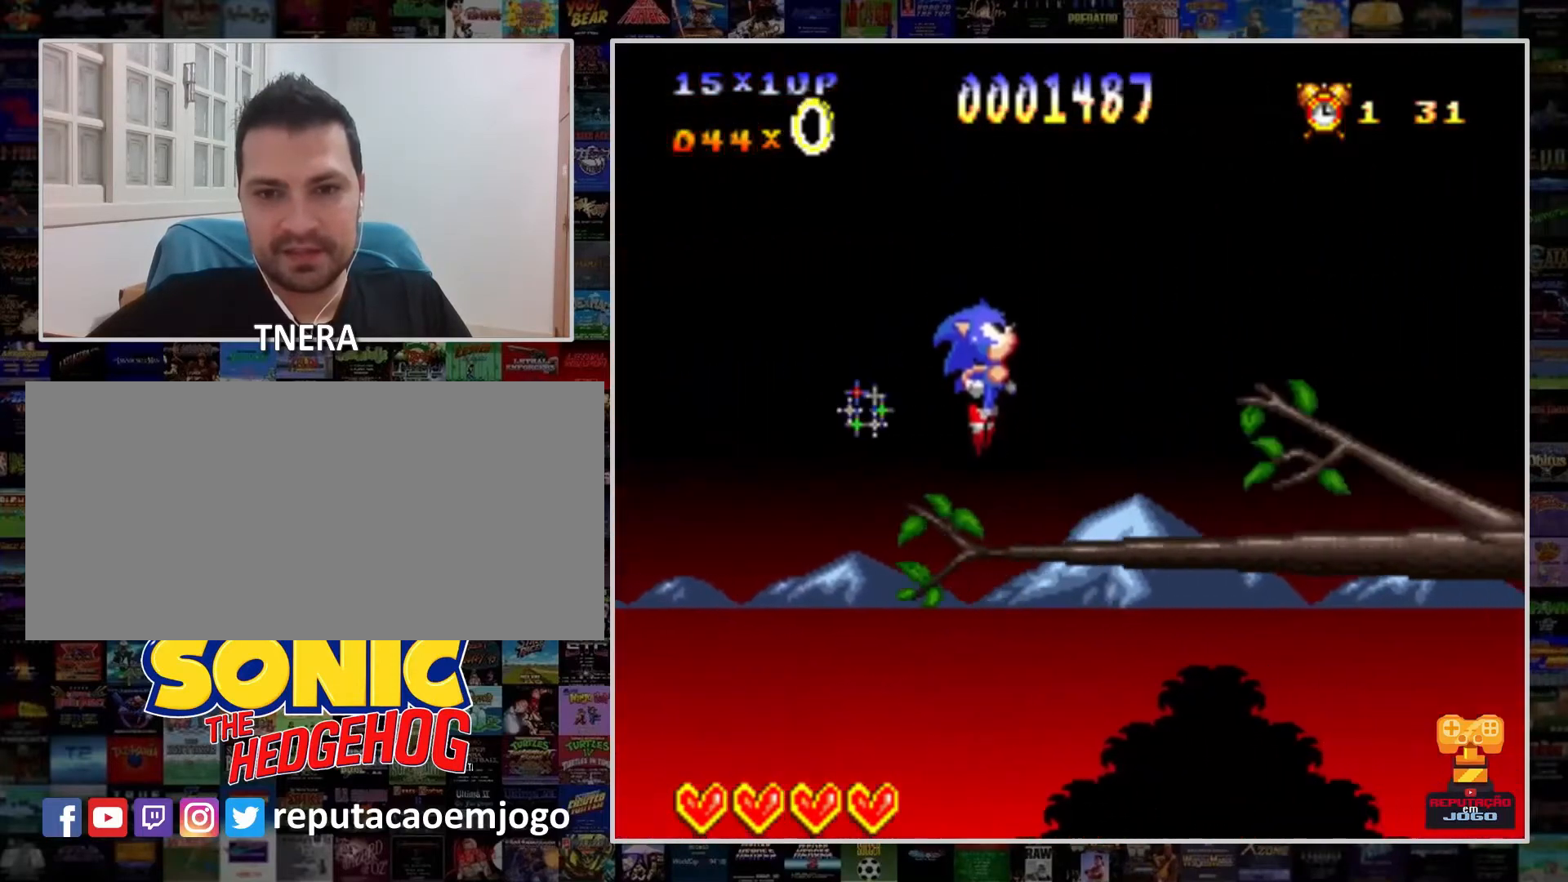
{"buttons": ["Y", "DPAD_RIGHT"], "events": [[33, "B", "up"], [67, "DPAD_RIGHT", "up"], [133, "DPAD_RIGHT", "down"]]}
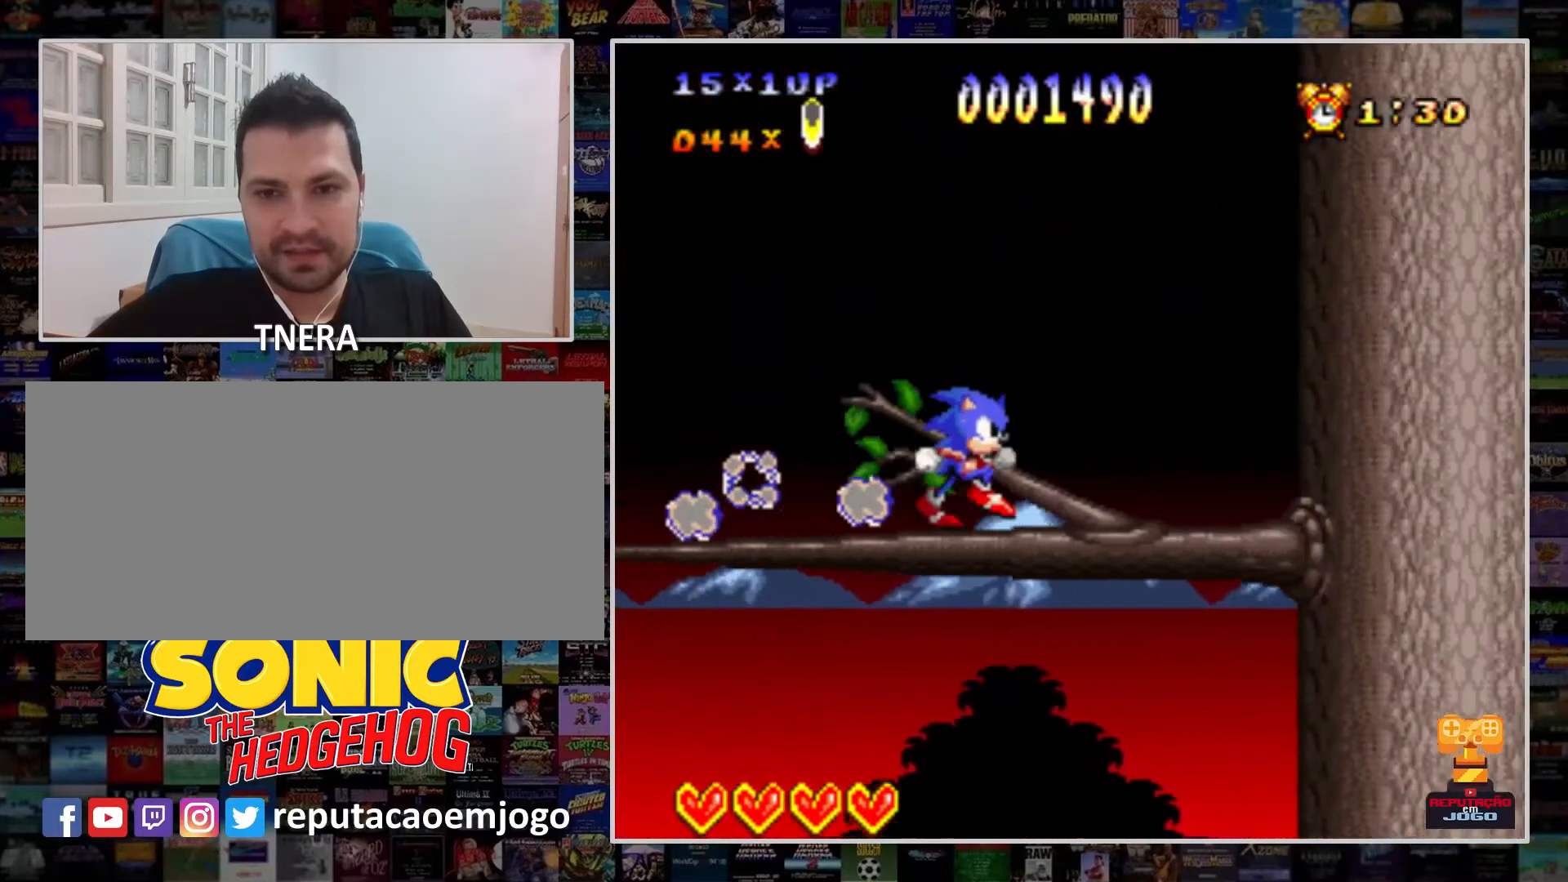
{"buttons": ["B", "Y", "DPAD_RIGHT"], "events": [[333, "B", "down"]]}
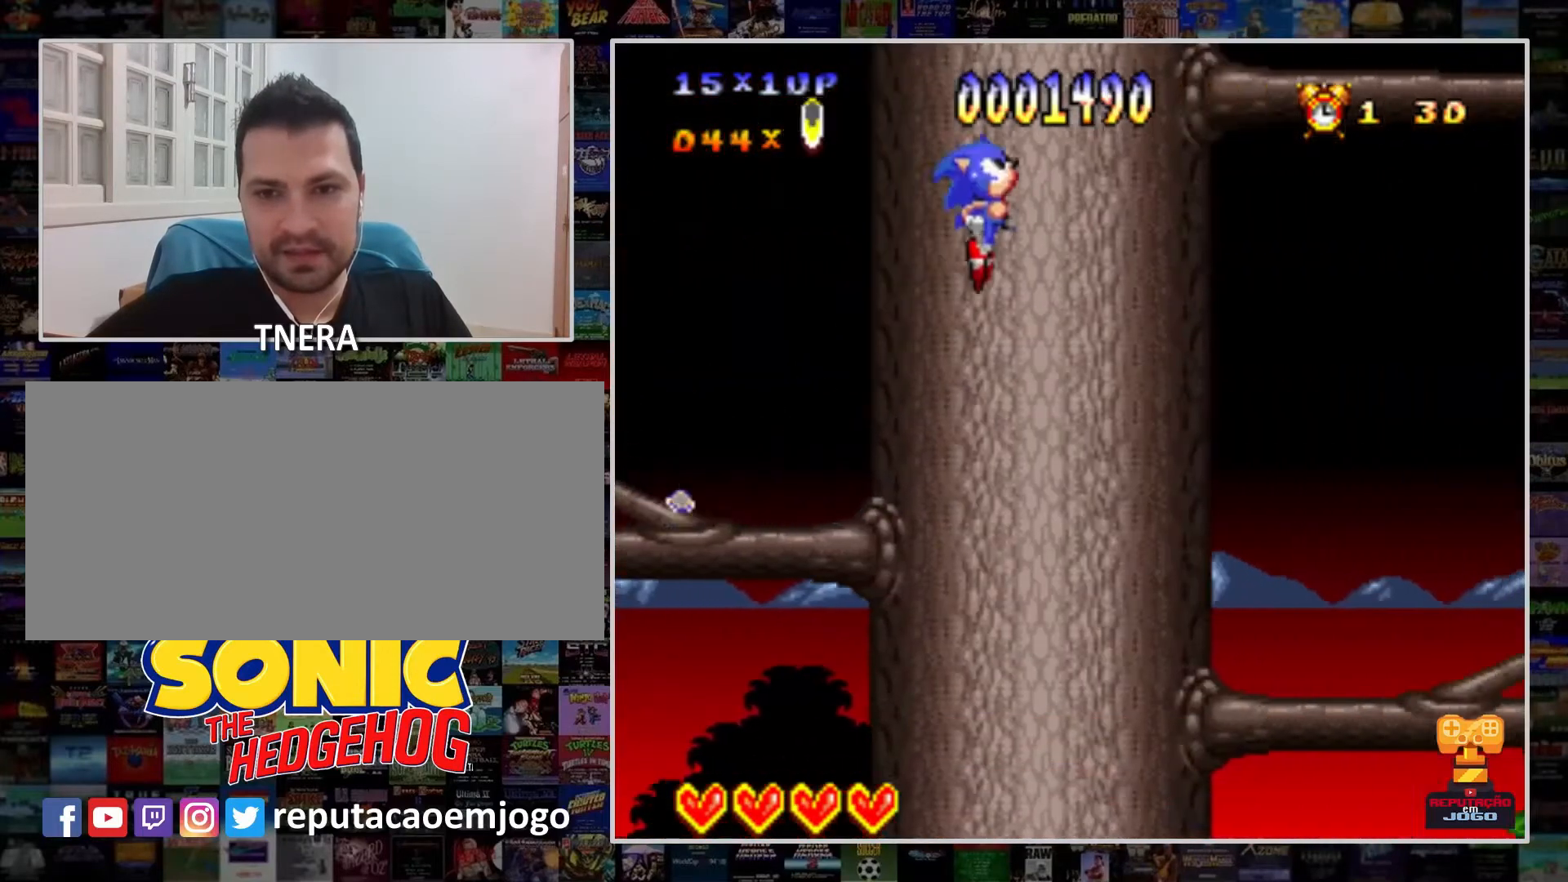
{"buttons": ["B", "Y", "DPAD_LEFT"], "events": [[333, "DPAD_RIGHT", "up"], [433, "DPAD_LEFT", "down"]]}
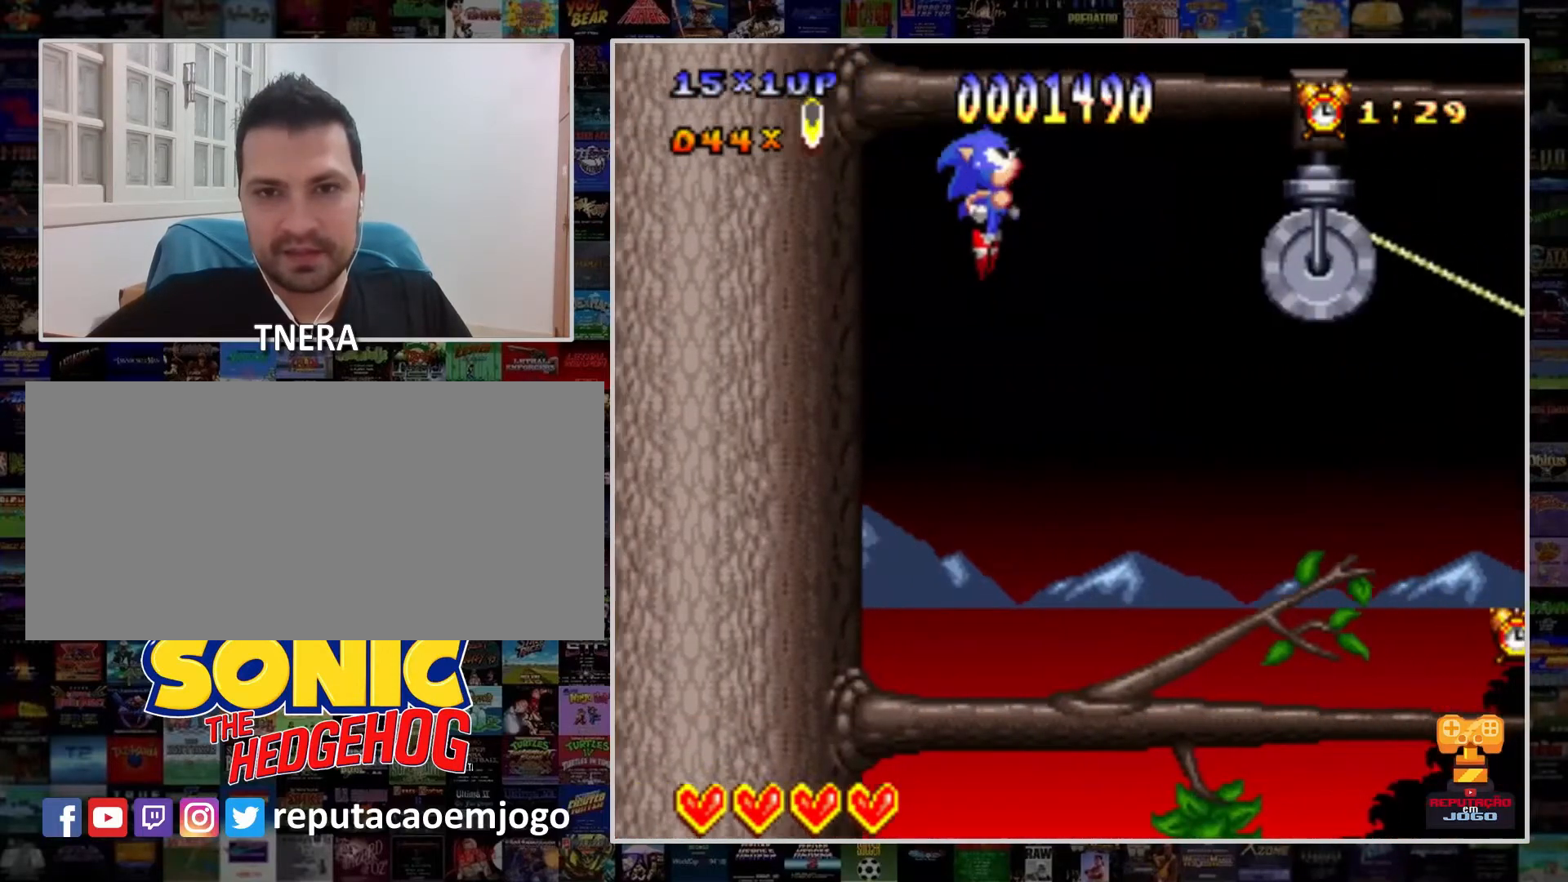
{"buttons": ["Y"], "events": [[33, "B", "up"], [433, "DPAD_LEFT", "up"]]}